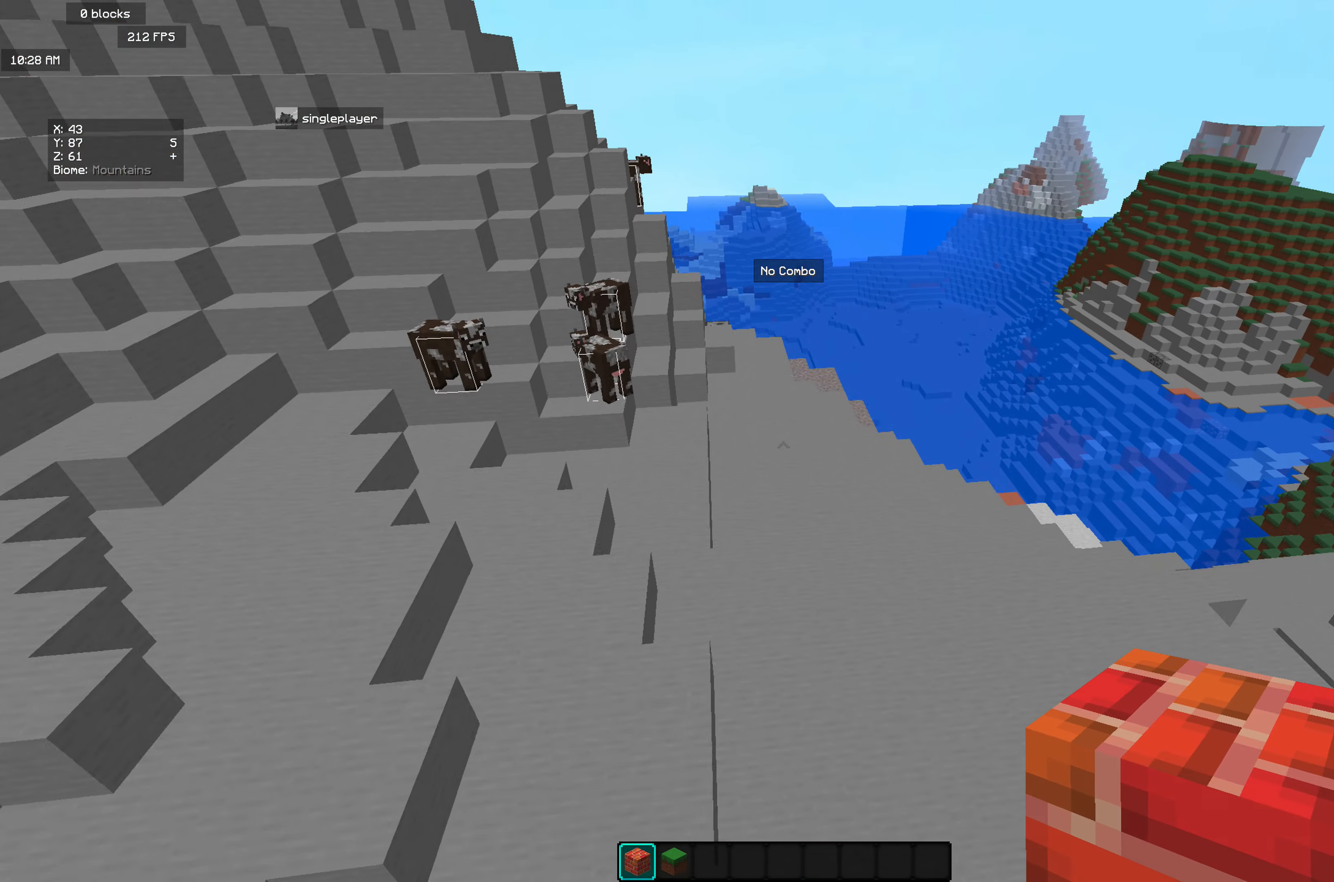
Gameplay with keyboard and mouse; each line is a JSON object with the keys and mouse buttons held at the frame after it. "events" lists presses ("down") and releases ("up") of "a", "d", "s", "w", "mouse_left" and "mouse_right" between this image and that frame as [ms after this image, input, new state], when the widget could be followed in between. "mouse_left", "mouse_right" = the "left", "right" buttons of the "mouse" list. No other keys are recorded. Fast repeated clicks can show as one long hold. Mouse movement is not recorded.
{"keys": ["w"], "mouse": [], "events": []}
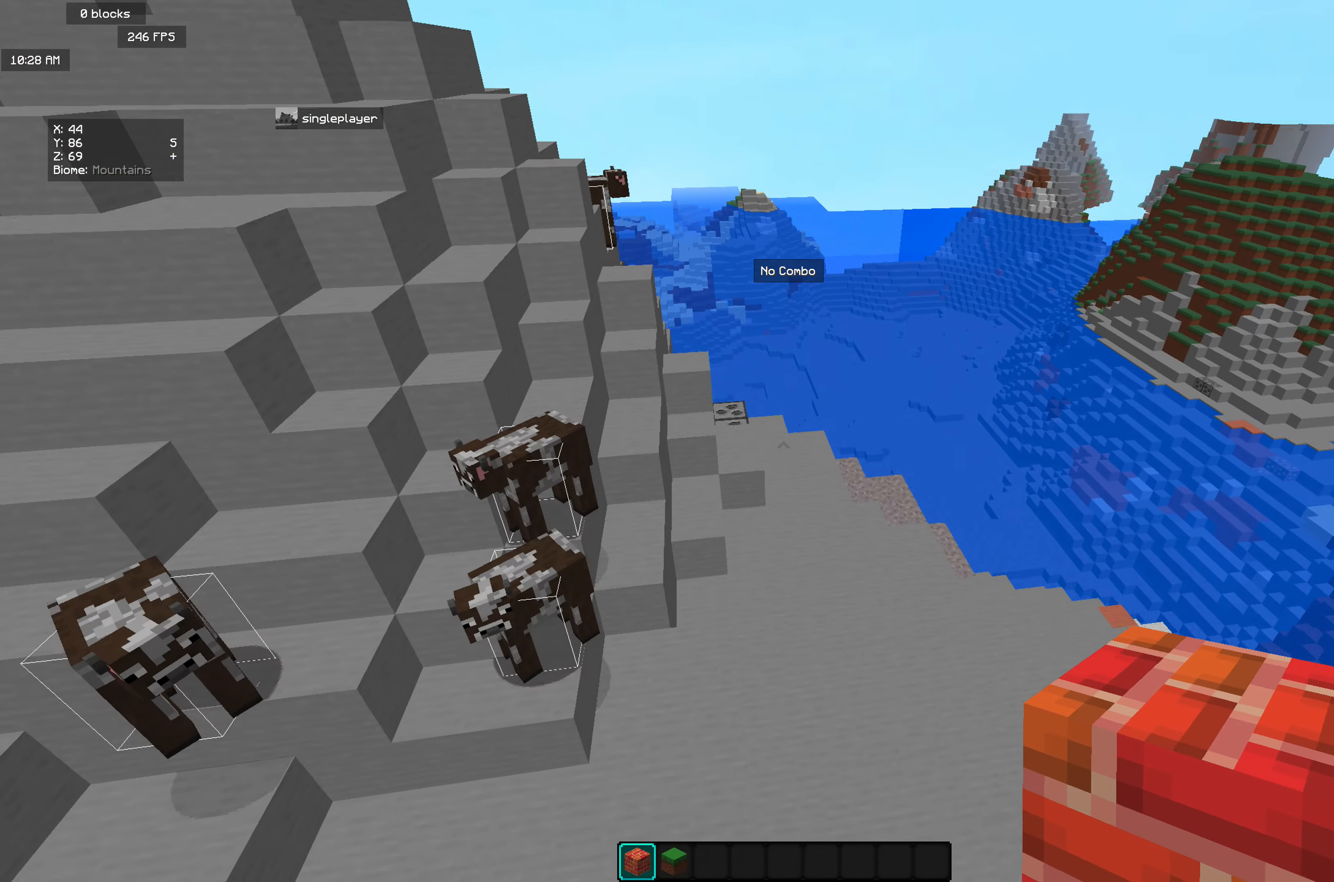
{"keys": ["d", "w"], "mouse": [], "events": [[54, "d", "down"], [418, "d", "up"], [509, "d", "down"]]}
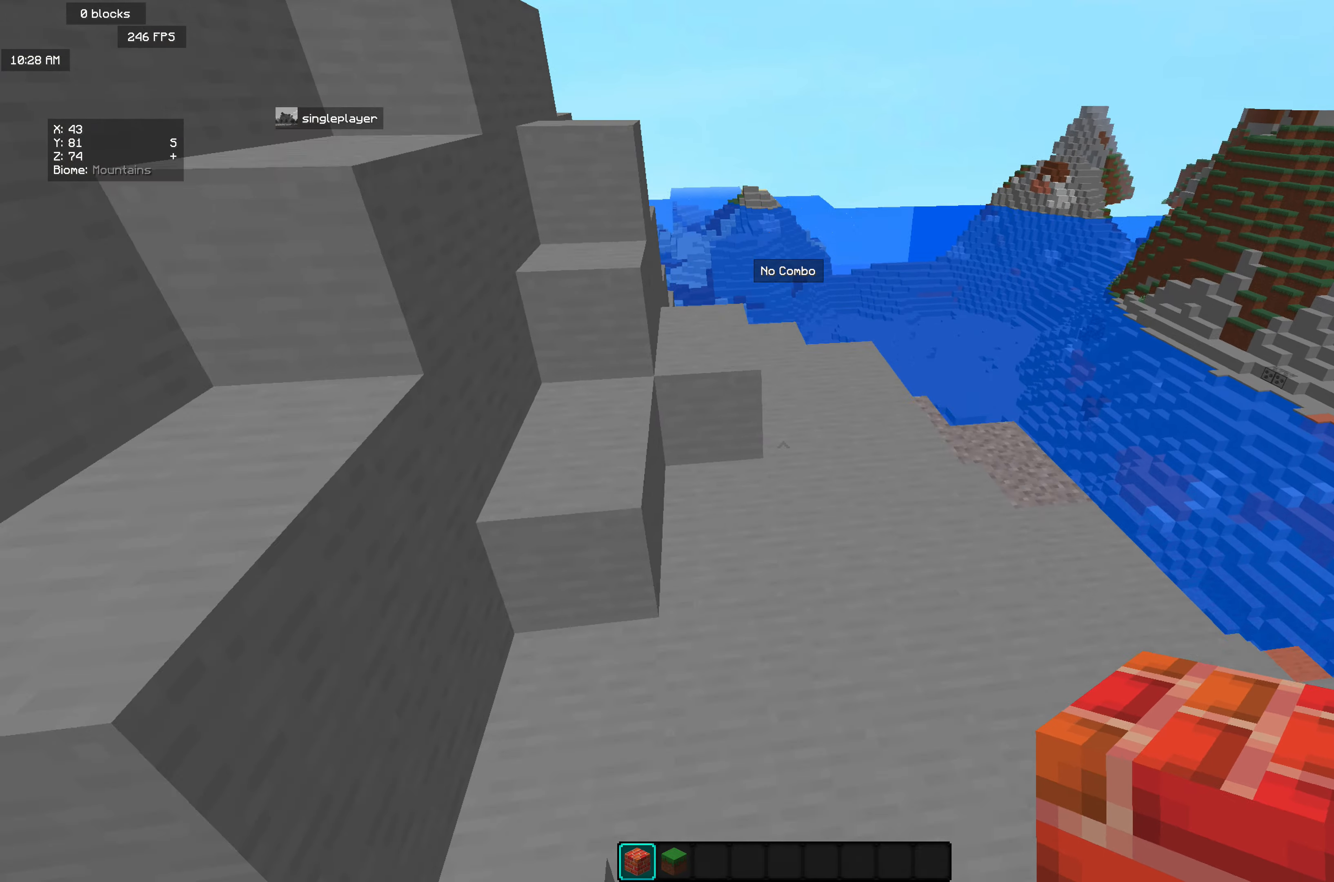
{"keys": ["w"], "mouse": [], "events": [[219, "d", "up"]]}
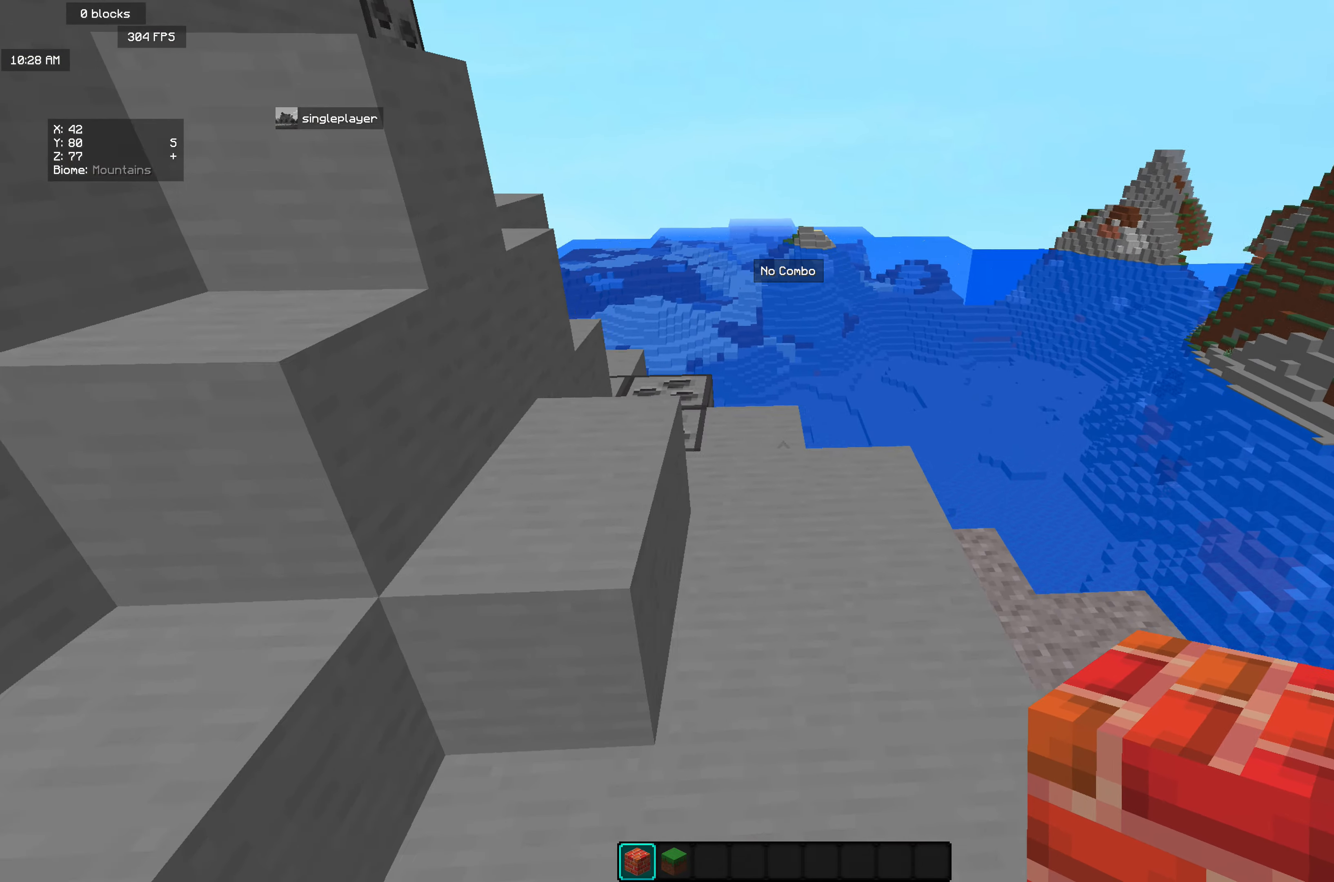
{"keys": ["w"], "mouse": [], "events": [[219, "w", "up"], [401, "w", "down"]]}
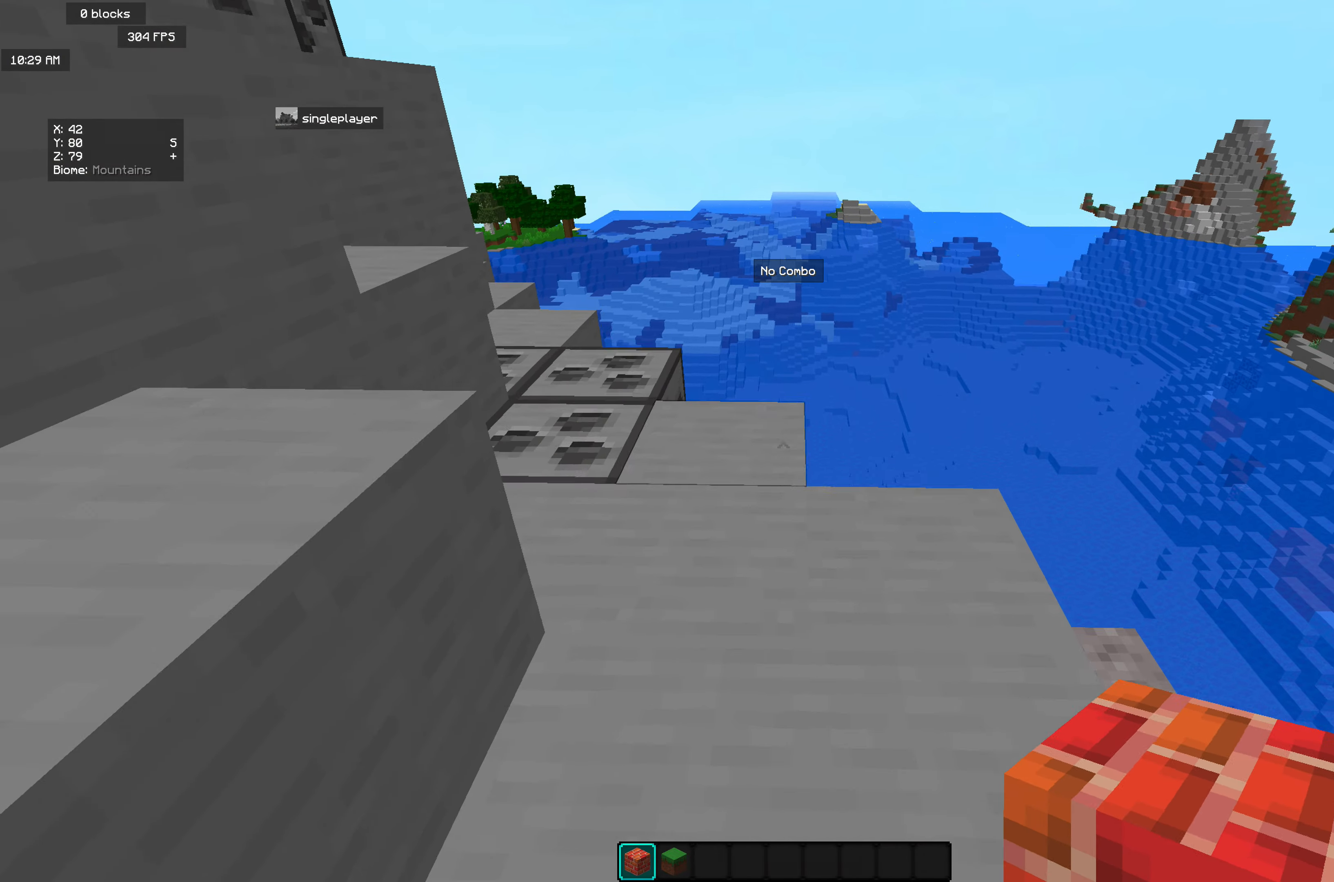
{"keys": ["d"], "mouse": [], "events": [[36, "mouse_right", "down"], [127, "mouse_right", "up"], [309, "w", "up"], [401, "d", "down"]]}
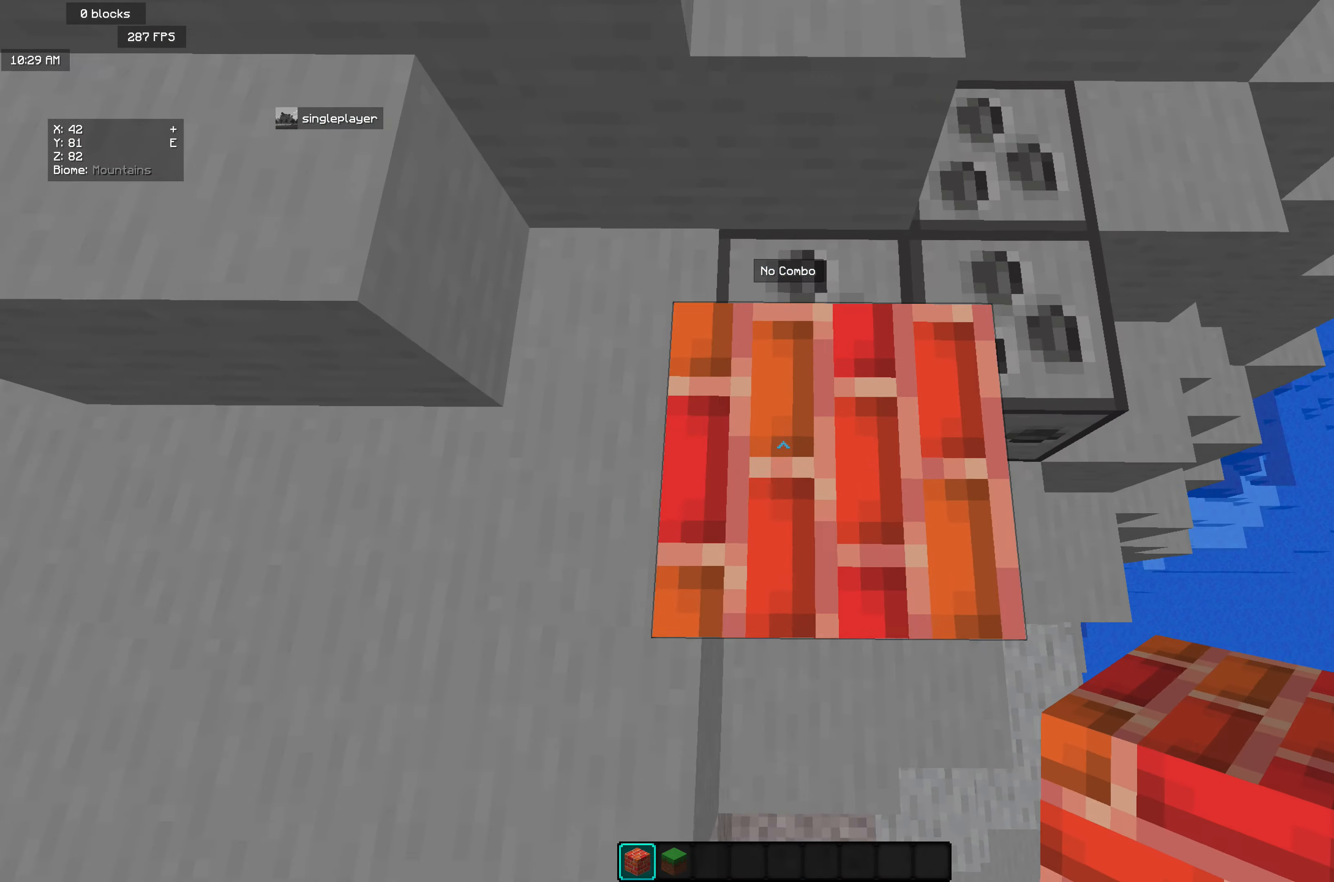
{"keys": [], "mouse": [], "events": [[200, "s", "down"], [455, "d", "up"], [492, "s", "up"]]}
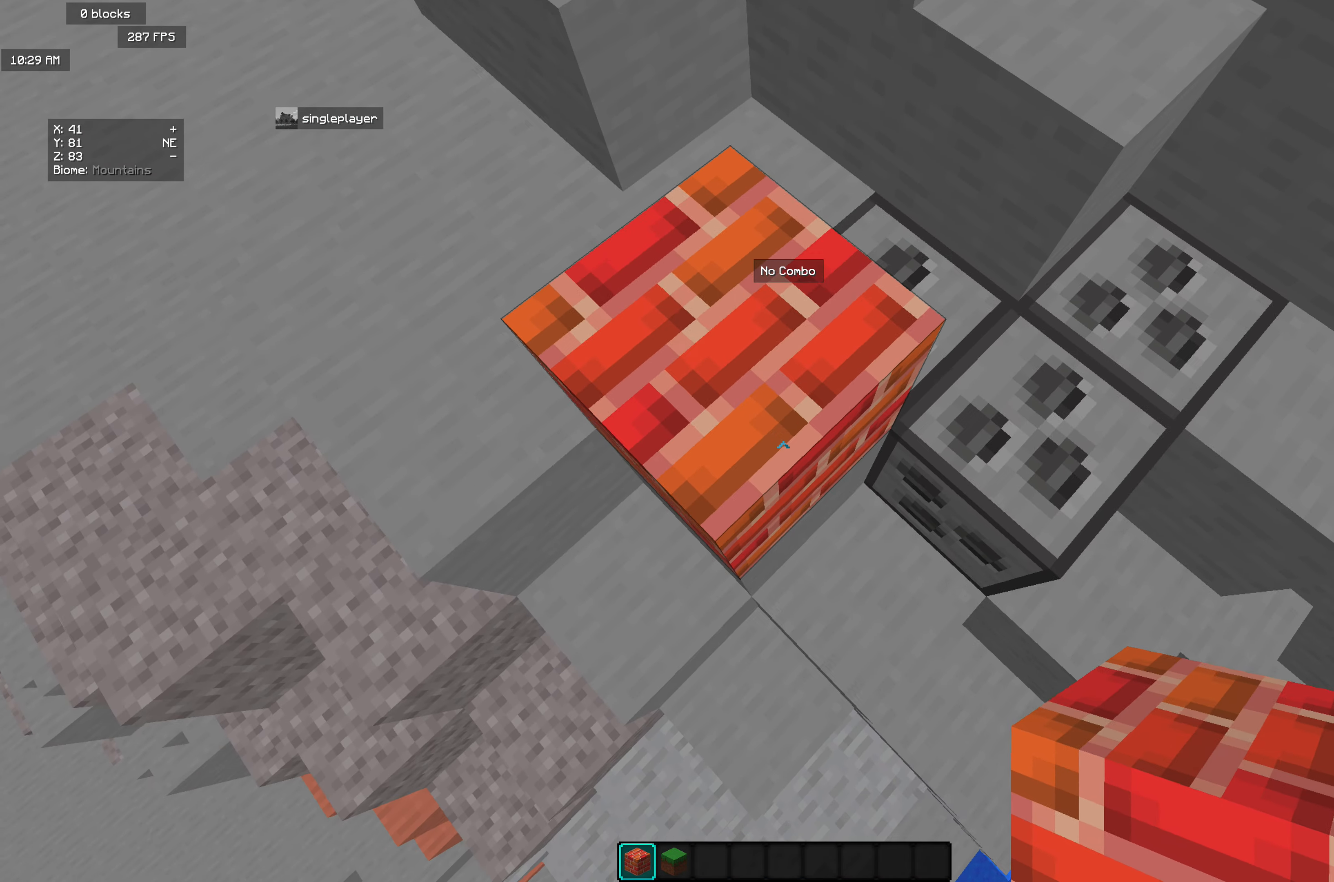
{"keys": [], "mouse": [], "events": [[145, "s", "down"], [218, "s", "up"], [364, "d", "down"], [510, "d", "up"]]}
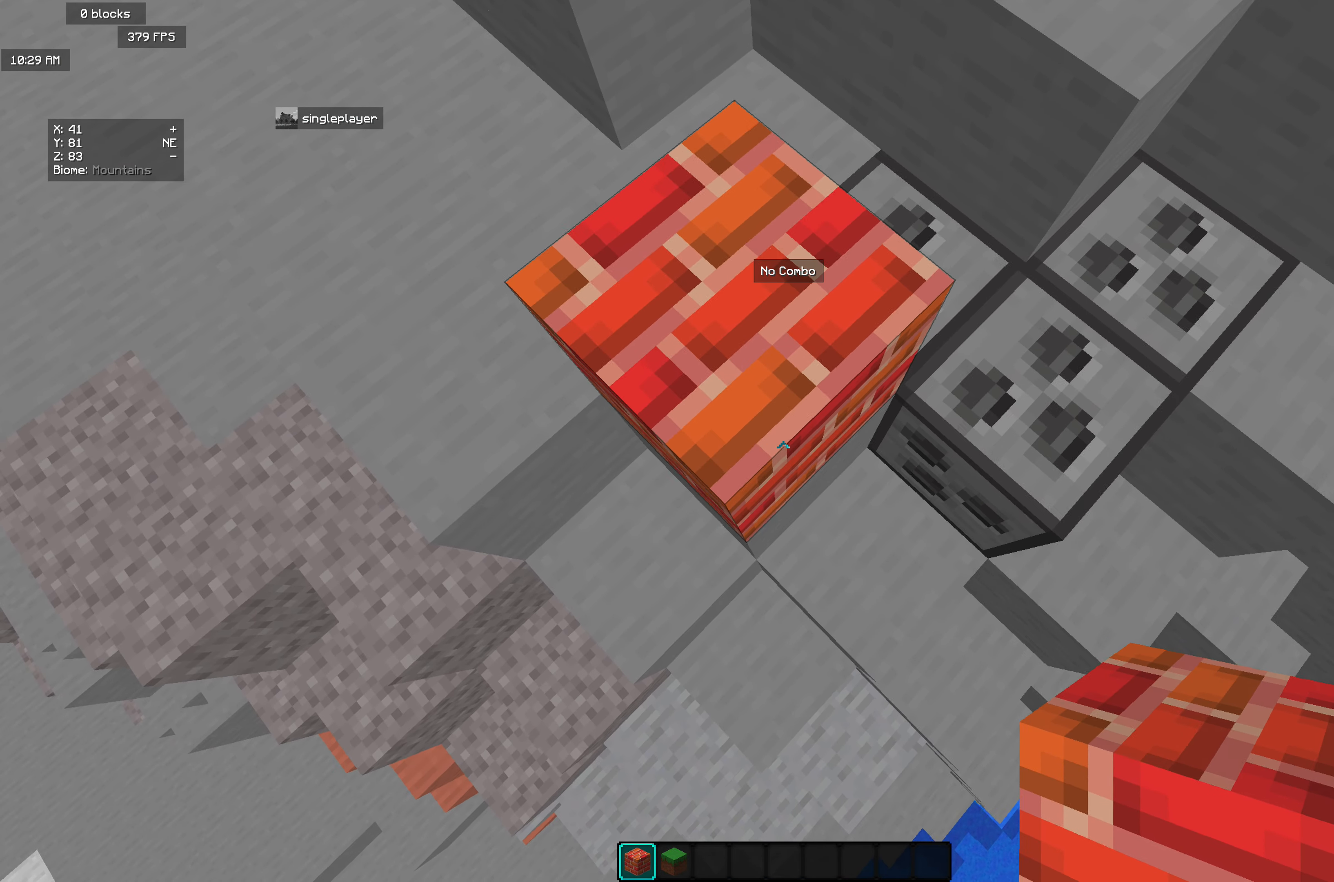
{"keys": ["d"], "mouse": [], "events": [[491, "d", "down"]]}
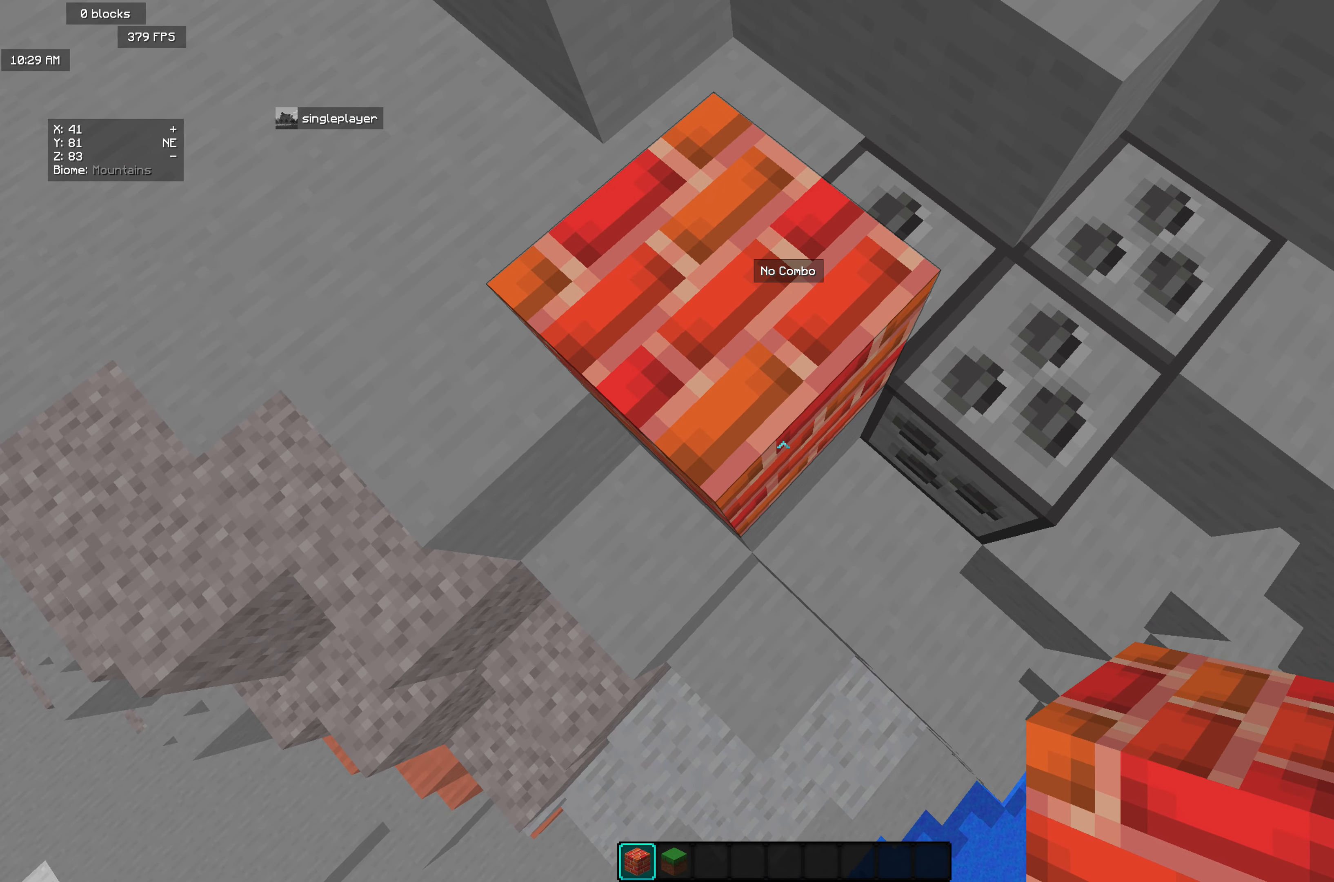
{"keys": [], "mouse": [], "events": [[128, "d", "up"]]}
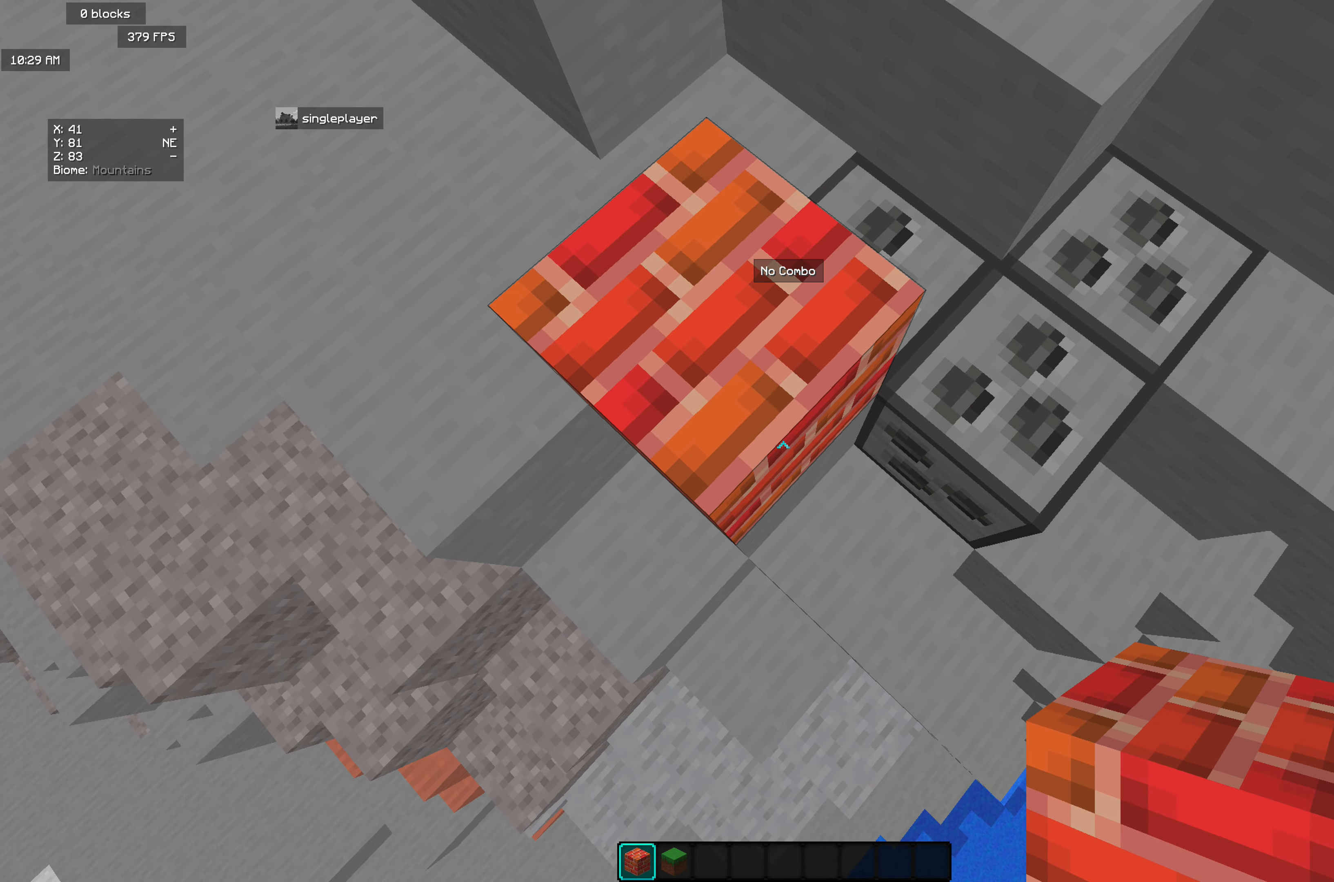
{"keys": [], "mouse": [], "events": [[110, "s", "down"], [128, "d", "down"], [292, "mouse_right", "down"], [310, "d", "up"], [310, "s", "up"], [419, "mouse_right", "up"]]}
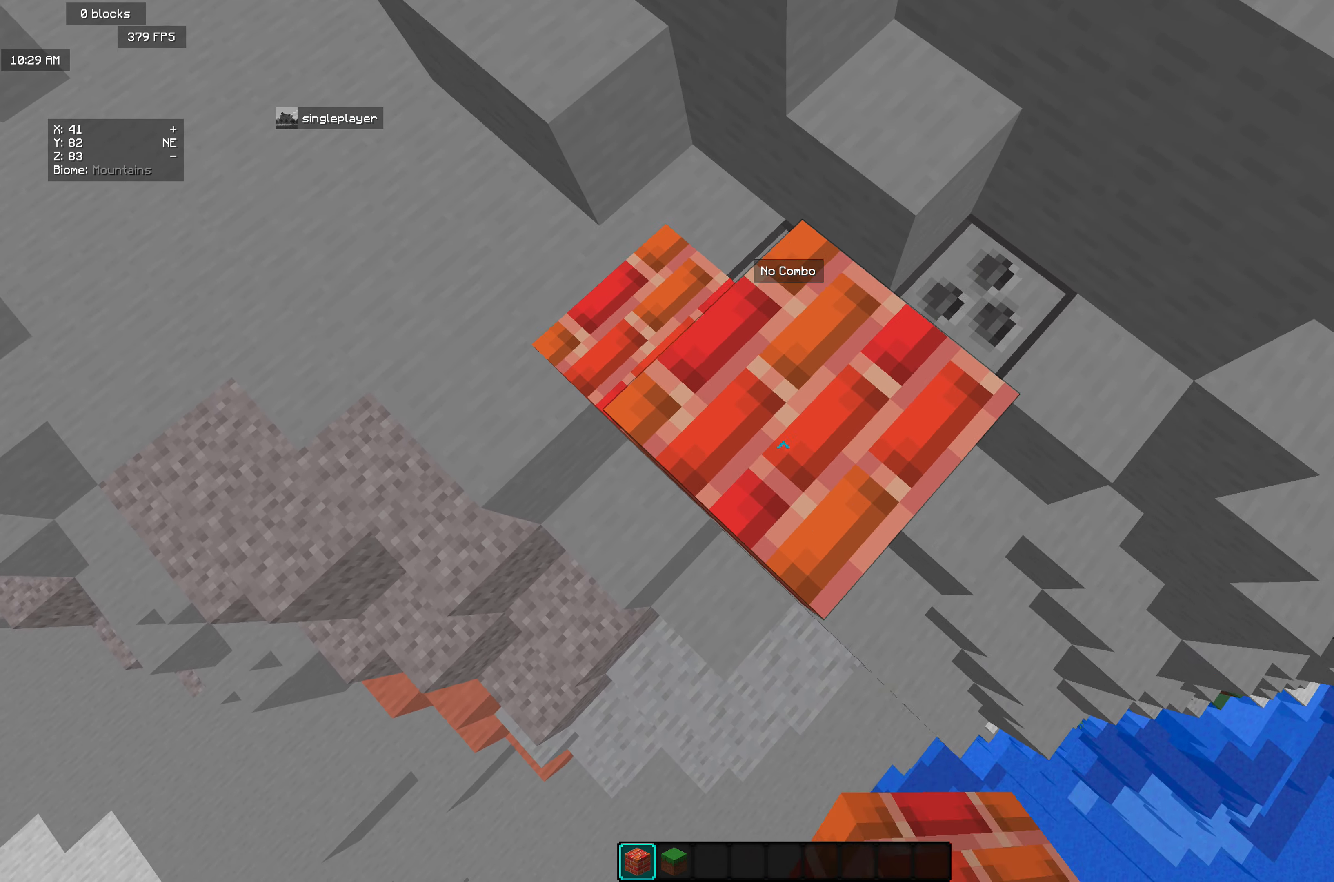
{"keys": ["d", "s"], "mouse": ["right"], "events": [[36, "d", "down"], [36, "s", "down"], [55, "mouse_right", "down"], [164, "d", "up"], [200, "mouse_right", "up"], [219, "s", "up"], [291, "mouse_right", "down"], [474, "d", "down"], [474, "s", "down"]]}
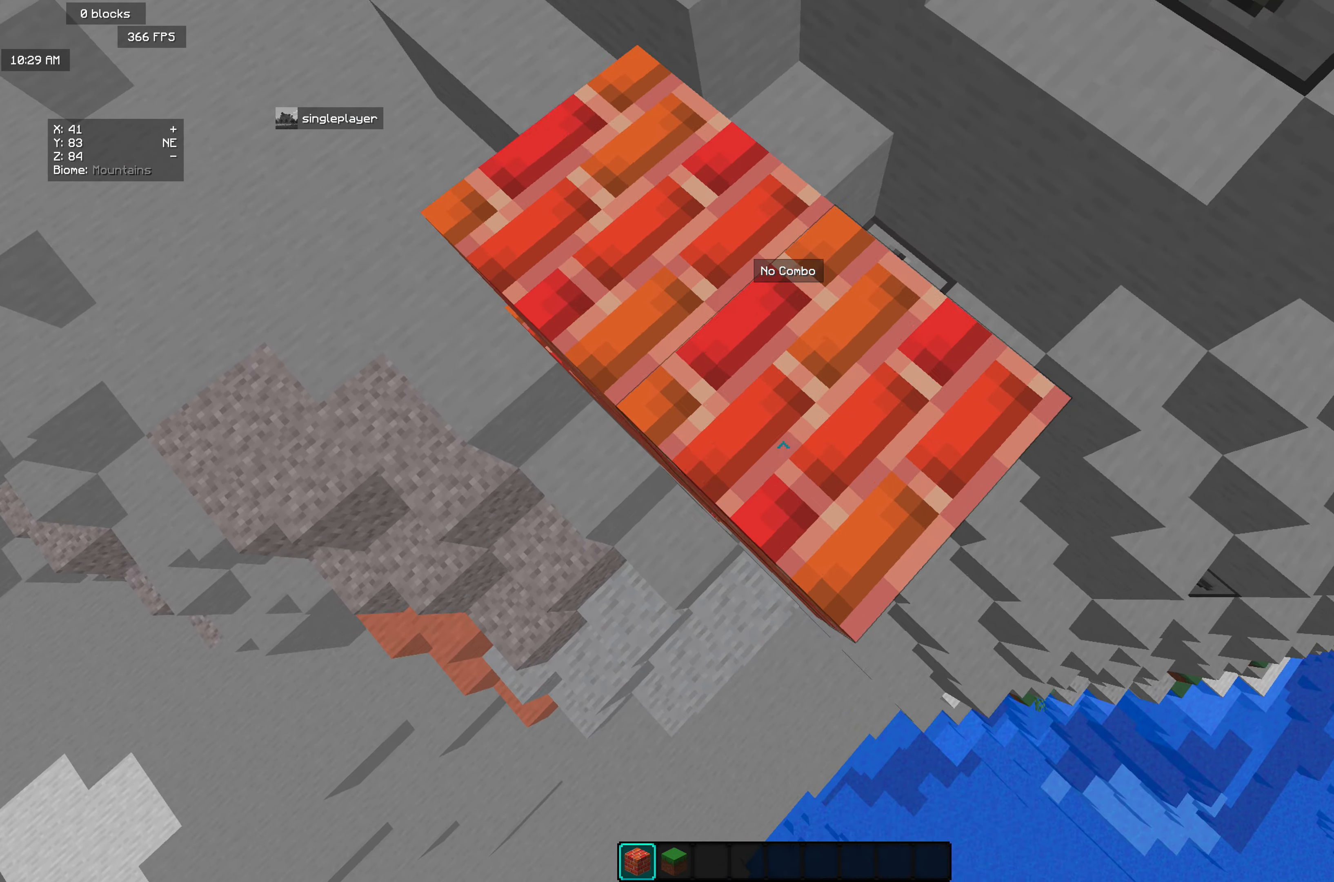
{"keys": ["d", "s"], "mouse": ["right"], "events": [[55, "mouse_right", "up"], [146, "s", "up"], [182, "d", "up"], [310, "mouse_right", "down"], [455, "d", "down"], [492, "s", "down"]]}
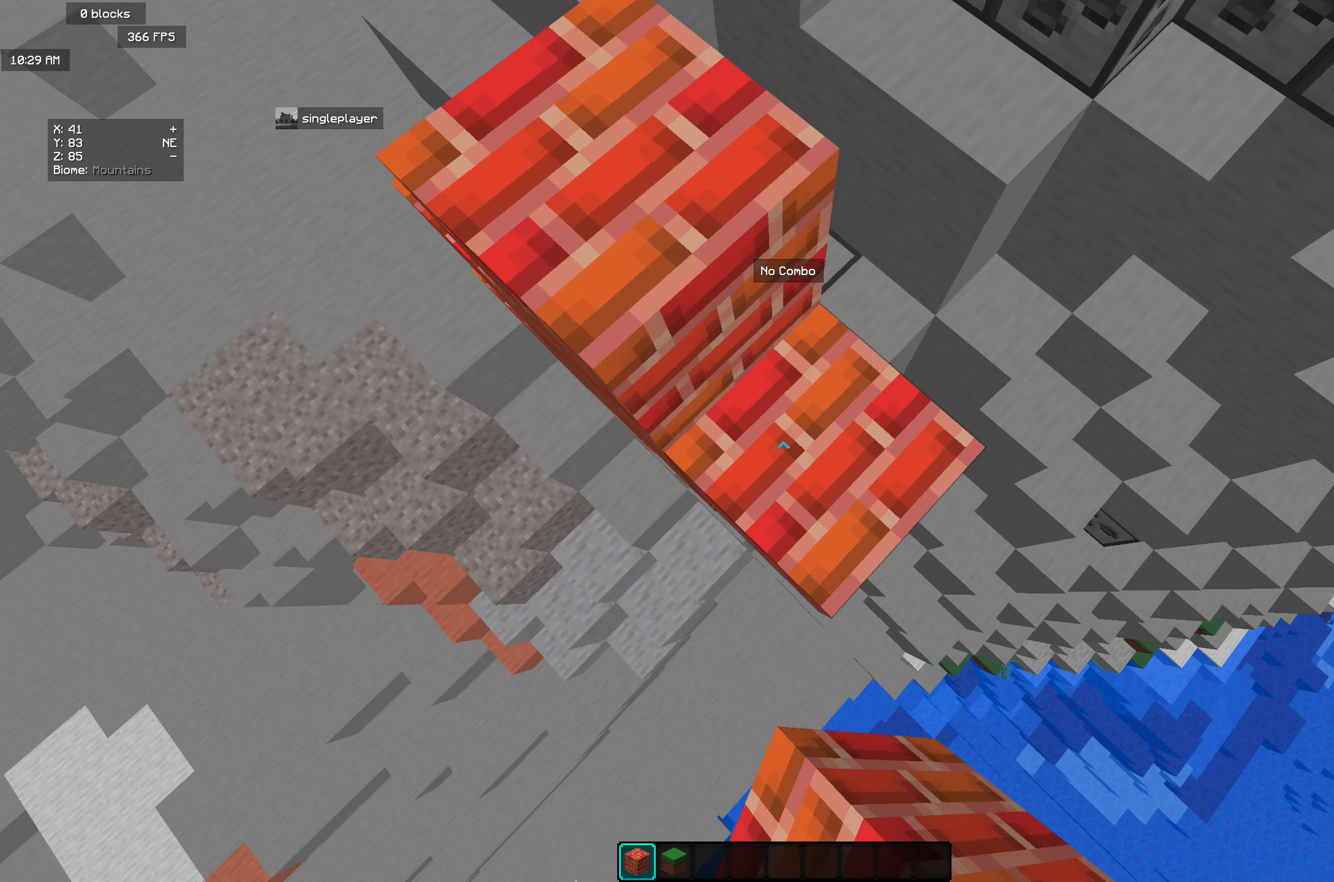
{"keys": [], "mouse": [], "events": [[90, "mouse_left", "down"], [163, "mouse_right", "up"], [200, "s", "up"], [218, "d", "up"], [327, "mouse_right", "down"], [345, "mouse_left", "up"], [400, "mouse_right", "up"]]}
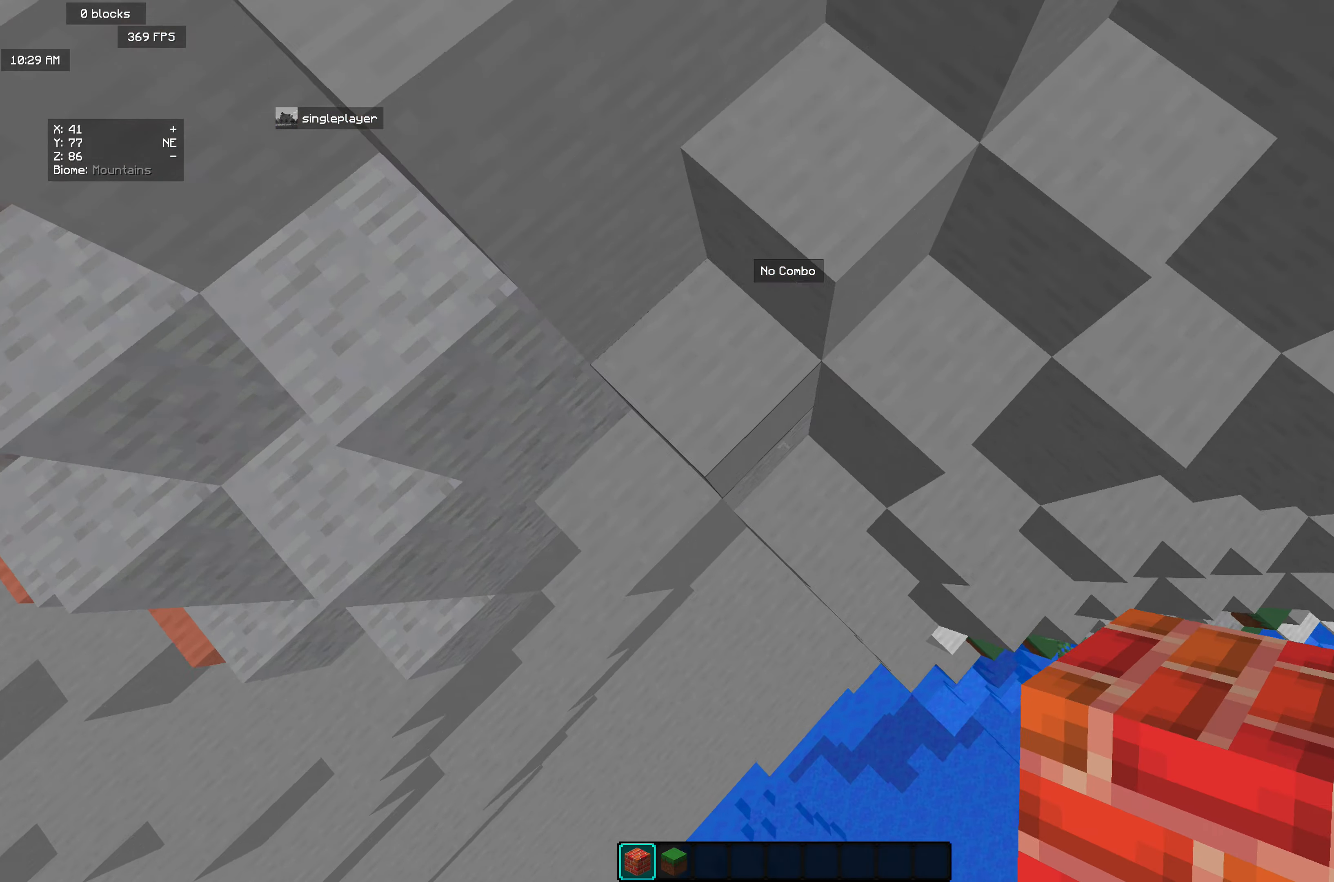
{"keys": ["d"], "mouse": ["right"], "events": [[55, "mouse_right", "down"], [237, "mouse_right", "up"], [419, "mouse_right", "down"], [492, "d", "down"]]}
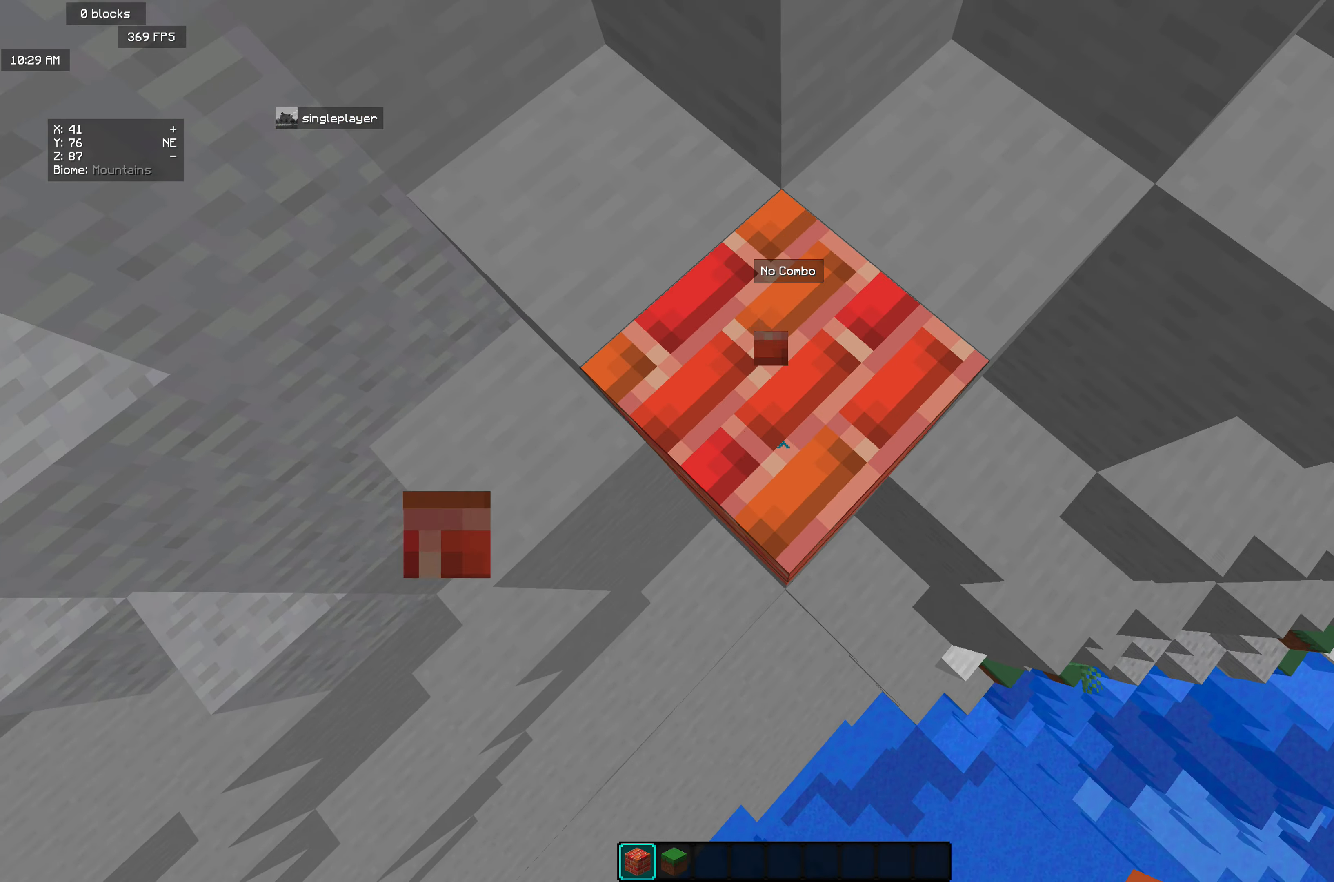
{"keys": ["s"], "mouse": [], "events": [[18, "mouse_right", "up"], [18, "s", "down"], [128, "mouse_right", "down"], [182, "mouse_right", "up"], [200, "d", "up"], [255, "s", "up"], [346, "mouse_right", "down"], [437, "mouse_right", "up"], [492, "s", "down"]]}
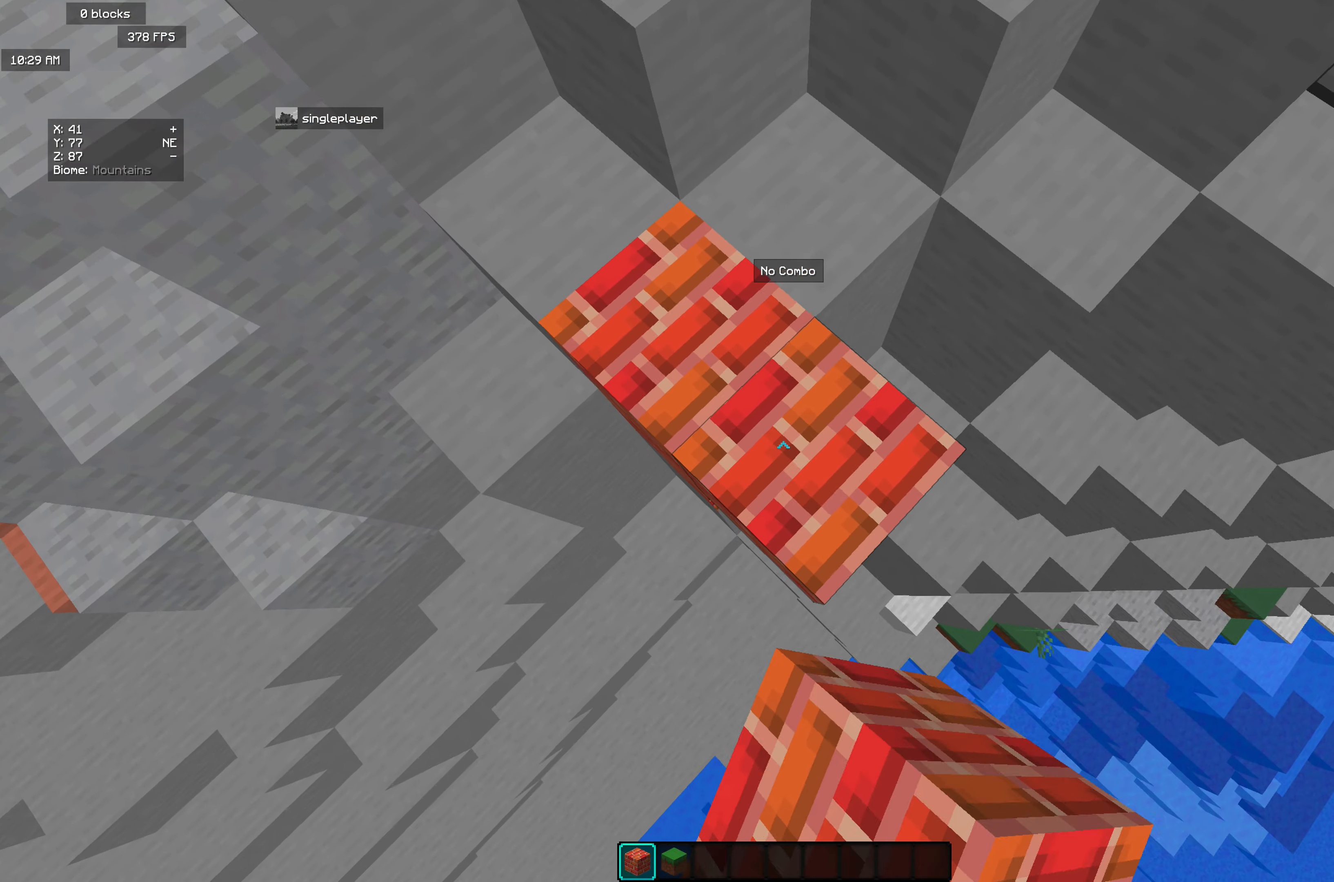
{"keys": [], "mouse": [], "events": [[18, "d", "down"], [36, "mouse_right", "down"], [164, "mouse_right", "up"], [182, "d", "up"], [200, "s", "up"], [291, "mouse_right", "down"], [401, "mouse_right", "up"]]}
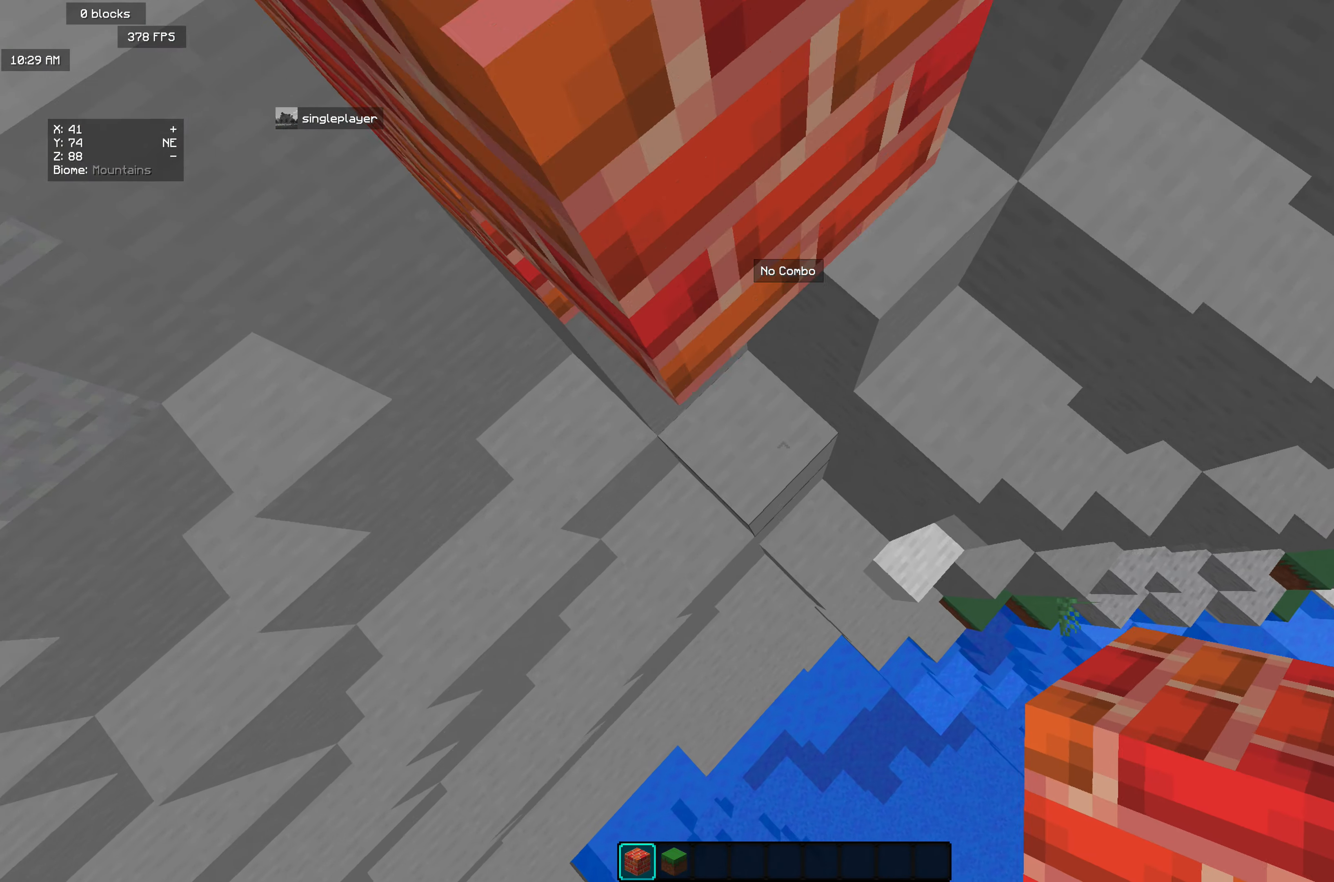
{"keys": [], "mouse": [], "events": [[291, "mouse_right", "down"], [492, "mouse_right", "up"]]}
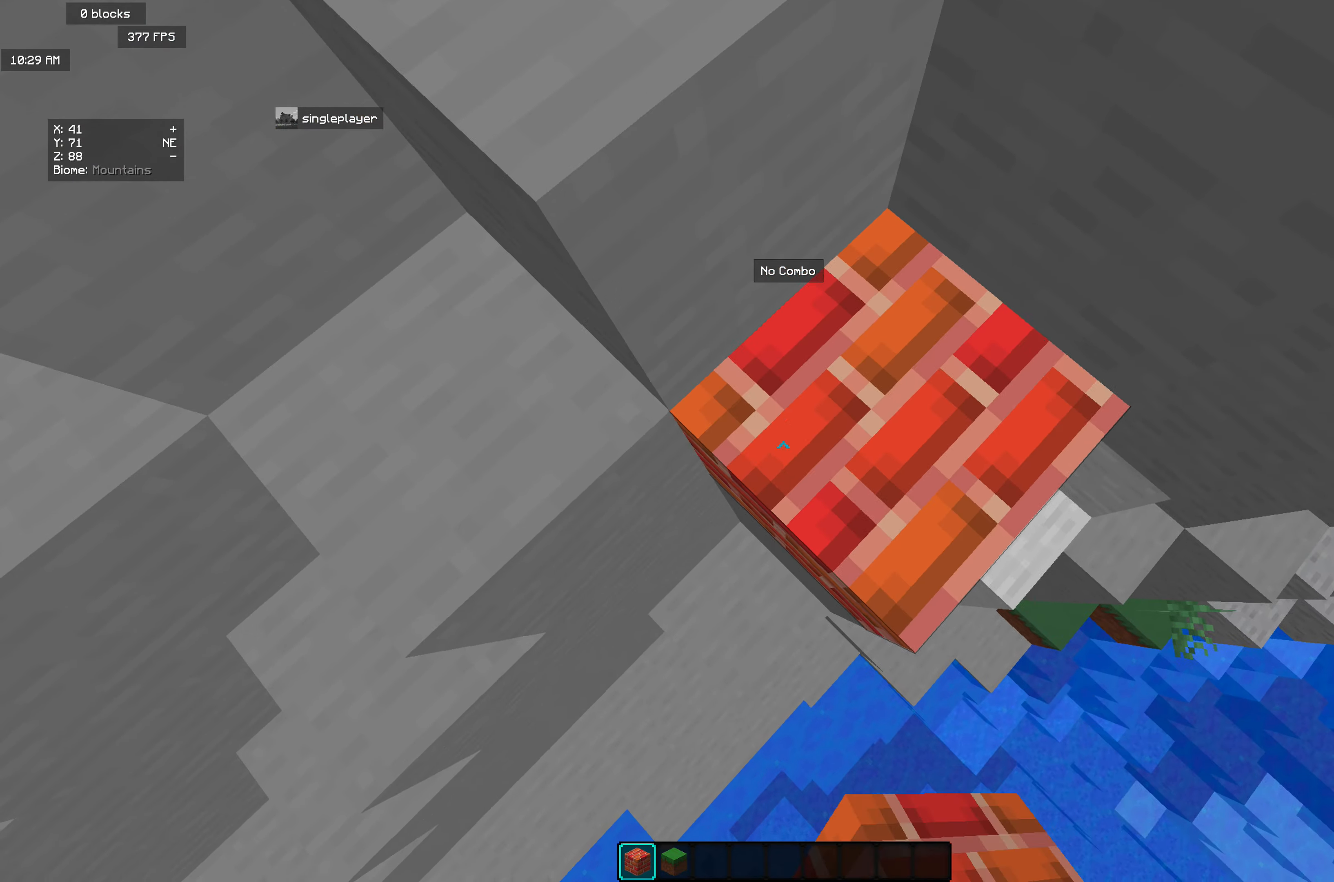
{"keys": ["d", "s"], "mouse": [], "events": [[200, "mouse_right", "down"], [309, "d", "down"], [309, "mouse_right", "up"], [327, "s", "down"]]}
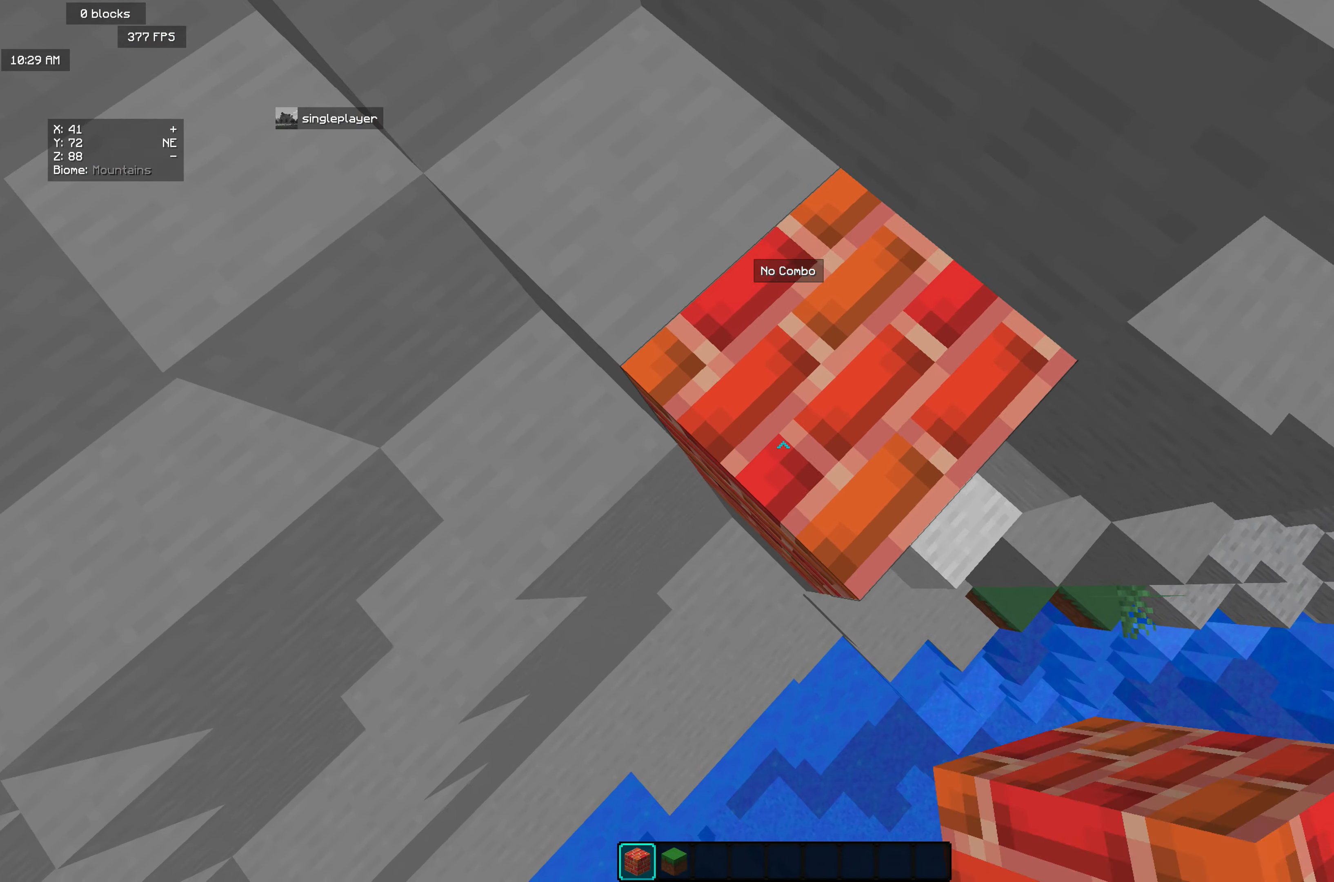
{"keys": [], "mouse": [], "events": [[200, "s", "up"], [255, "d", "up"], [327, "mouse_right", "down"], [473, "mouse_right", "up"]]}
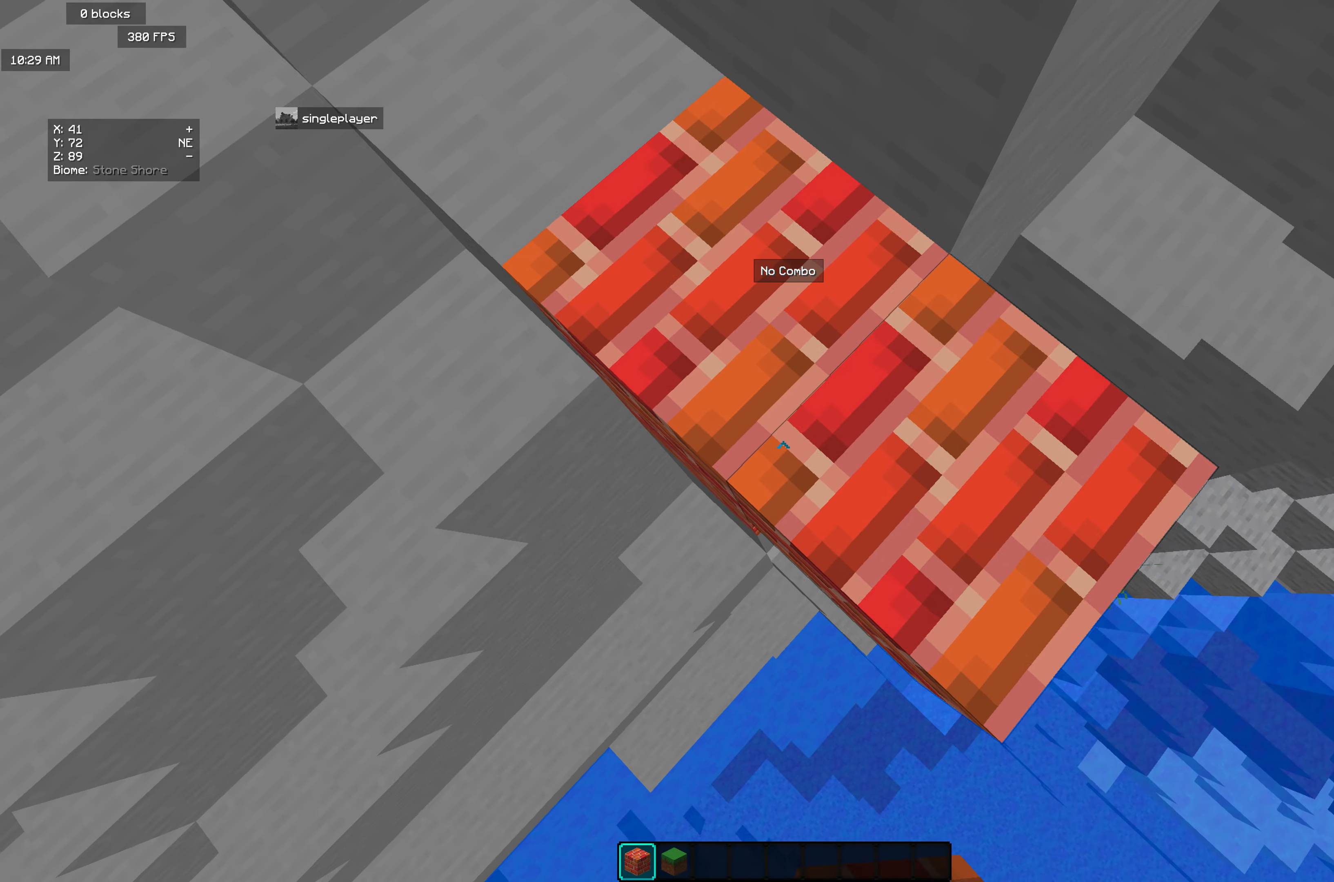
{"keys": ["d", "s"], "mouse": [], "events": [[73, "d", "down"], [73, "mouse_right", "down"], [128, "s", "down"], [219, "mouse_right", "up"], [310, "d", "up"], [310, "s", "up"], [401, "s", "down"], [419, "d", "down"], [419, "mouse_right", "down"], [492, "mouse_right", "up"]]}
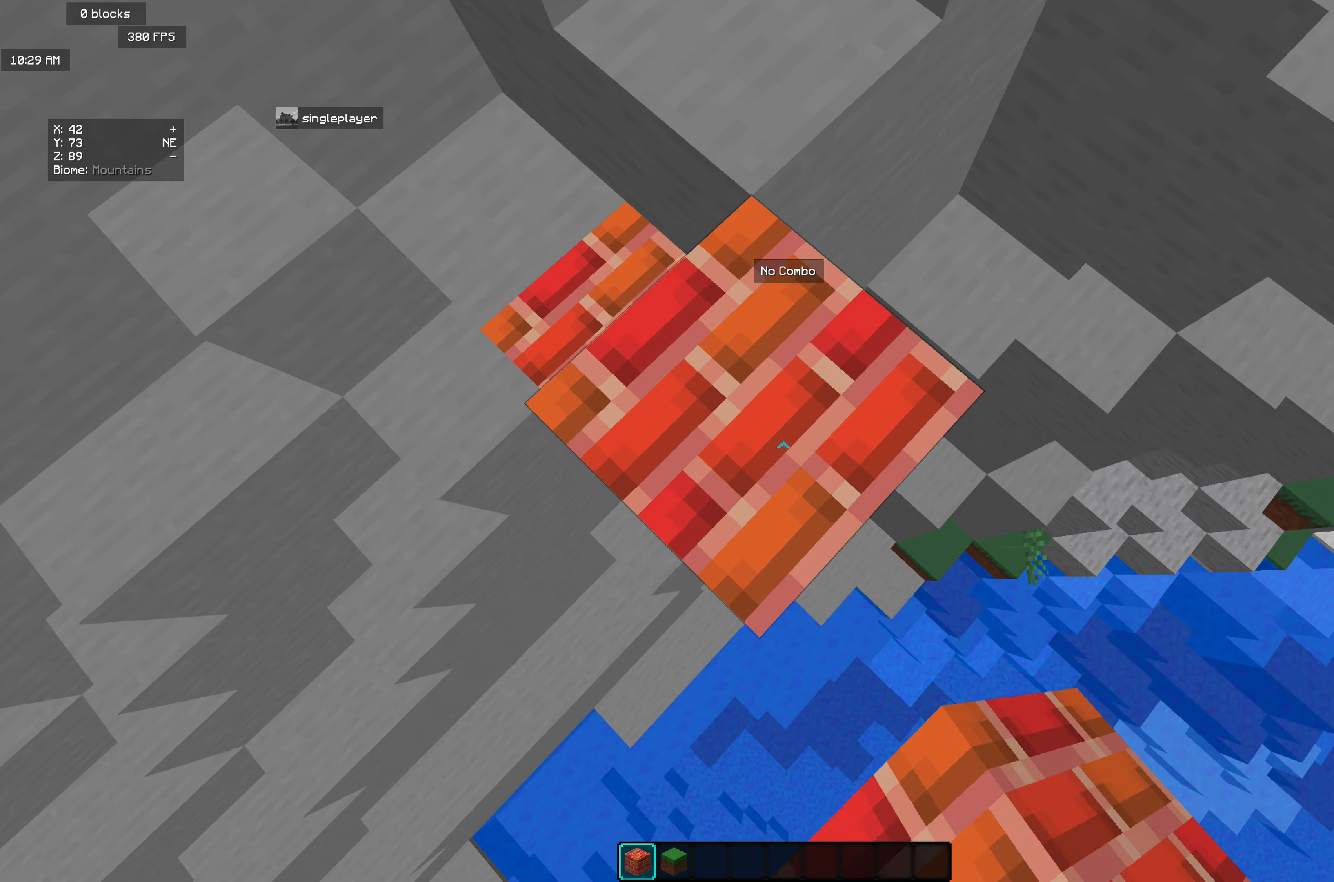
{"keys": ["s"], "mouse": [], "events": [[110, "mouse_right", "down"], [146, "d", "up"], [219, "mouse_right", "up"], [219, "s", "up"], [310, "mouse_right", "down"], [456, "s", "down"], [474, "mouse_right", "up"]]}
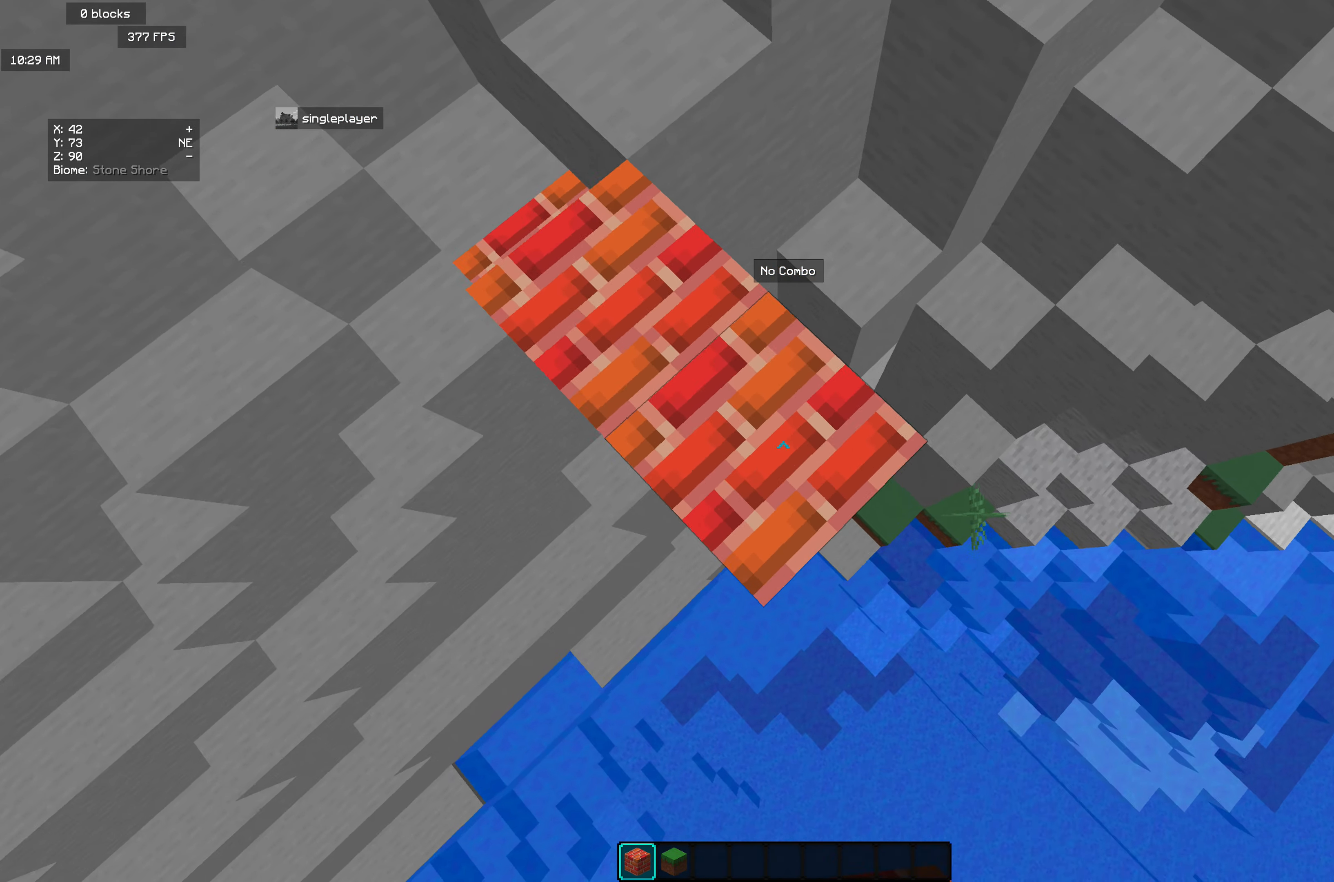
{"keys": ["s"], "mouse": ["right"], "events": [[18, "d", "down"], [55, "mouse_right", "down"], [219, "d", "up"], [219, "mouse_right", "up"], [237, "s", "up"], [383, "mouse_right", "down"], [510, "s", "down"]]}
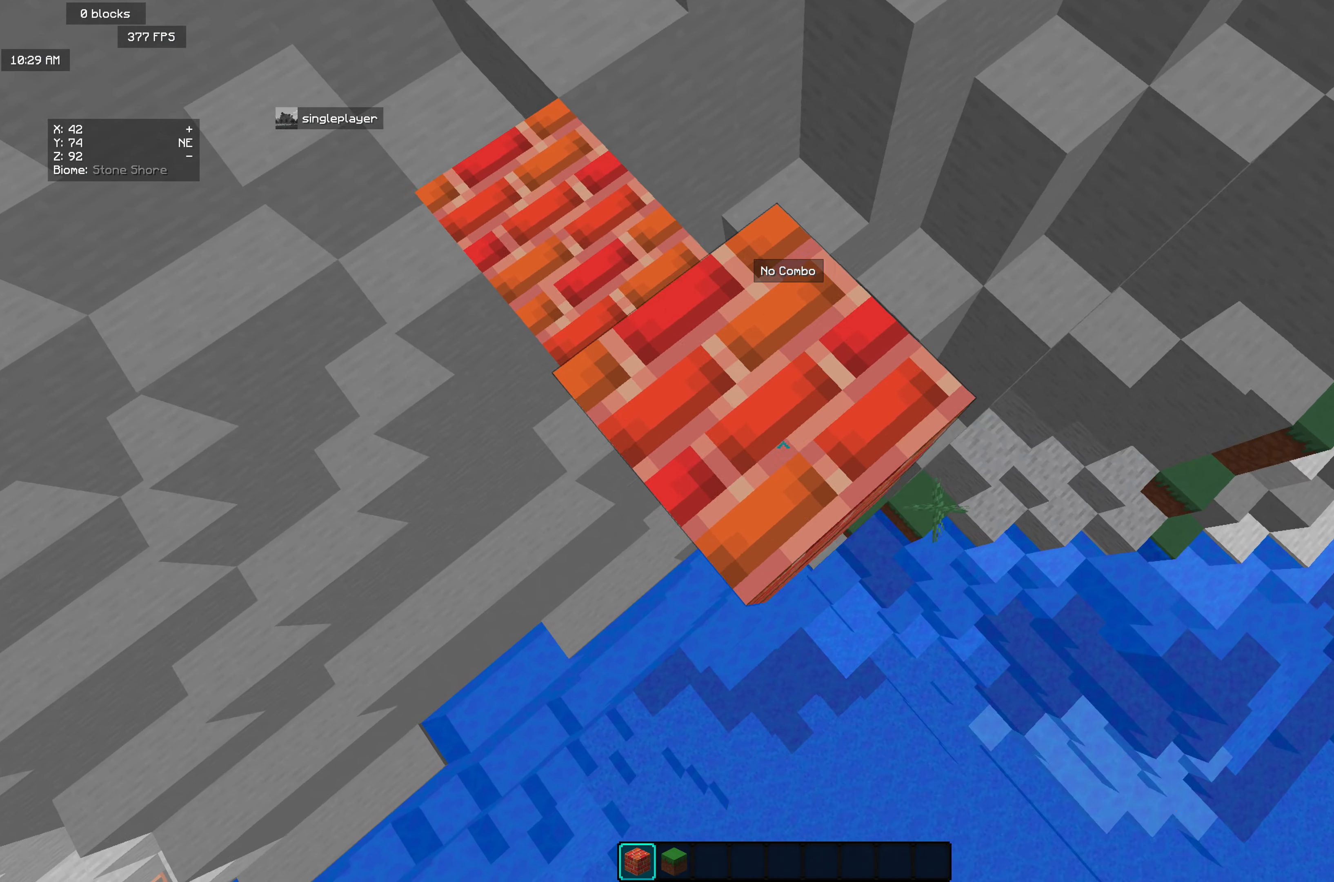
{"keys": ["d", "s"], "mouse": [], "events": [[36, "d", "down"], [36, "mouse_right", "up"], [91, "mouse_right", "down"], [146, "mouse_right", "up"], [182, "mouse_right", "down"], [200, "d", "up"], [219, "s", "up"], [255, "mouse_right", "up"], [365, "mouse_right", "down"], [419, "mouse_right", "up"], [474, "d", "down"], [474, "s", "down"]]}
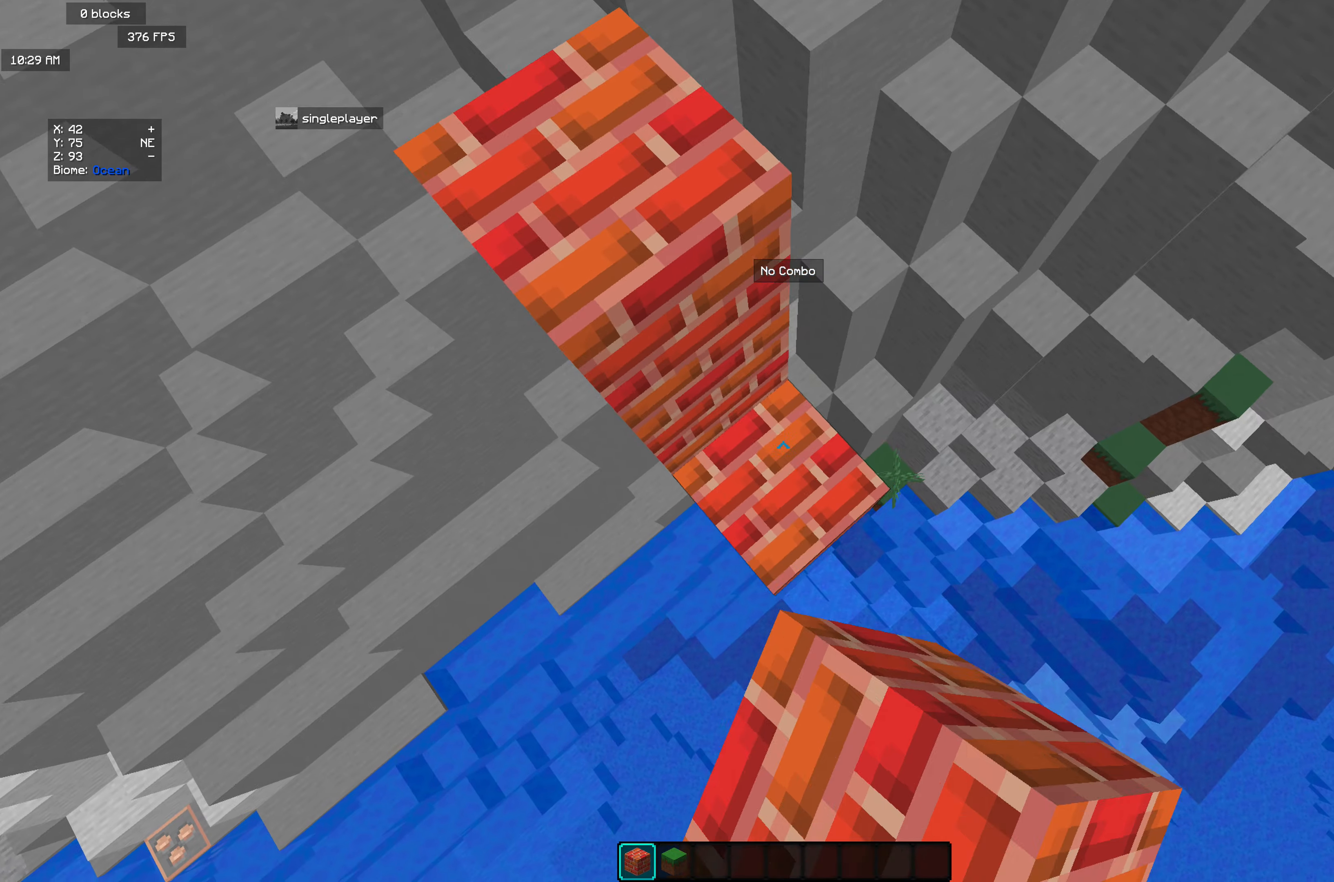
{"keys": [], "mouse": [], "events": [[55, "mouse_right", "down"], [182, "d", "up"], [201, "mouse_right", "up"], [310, "mouse_right", "down"], [310, "s", "up"], [383, "mouse_right", "up"]]}
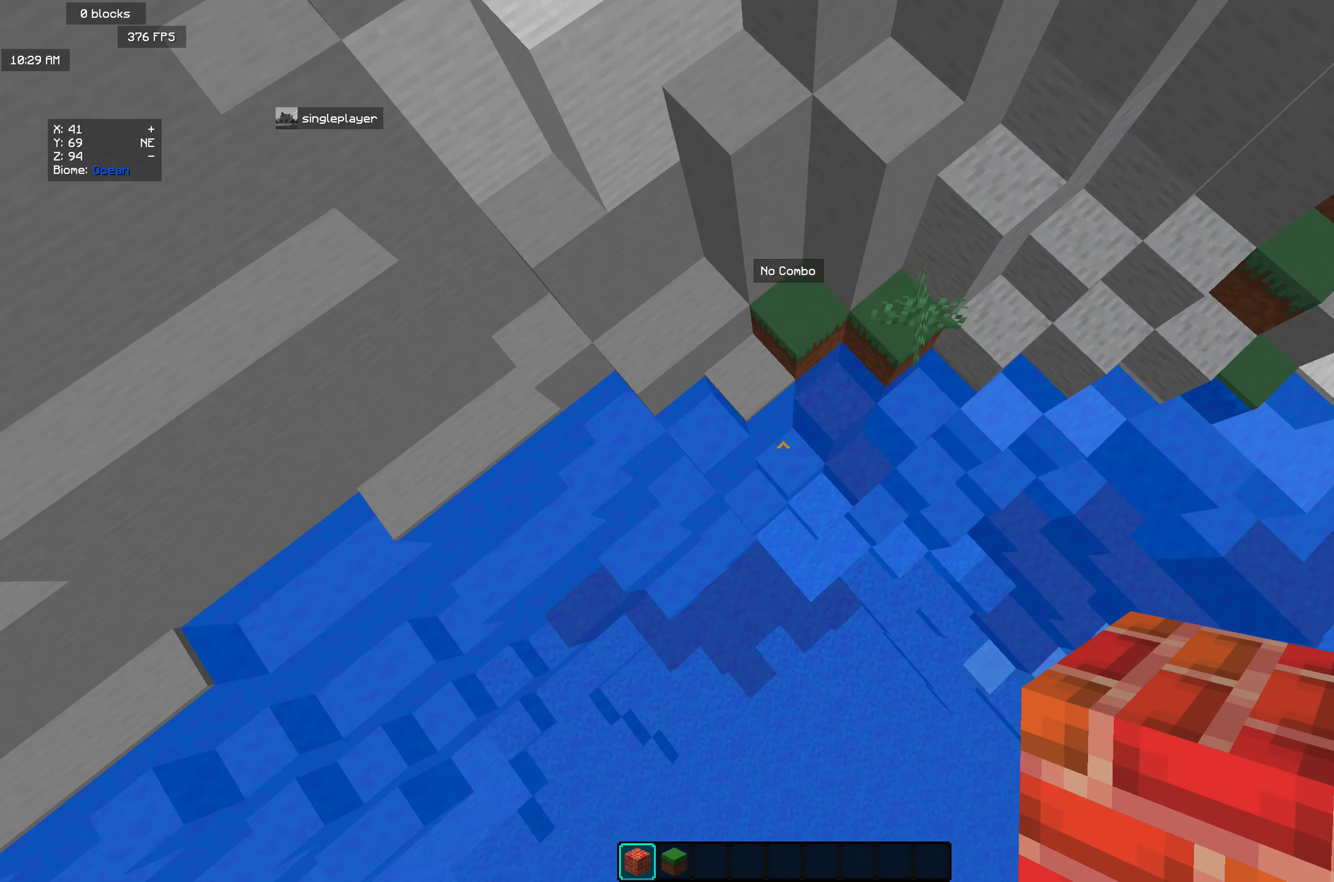
{"keys": [], "mouse": [], "events": [[73, "mouse_right", "down"], [219, "mouse_right", "up"]]}
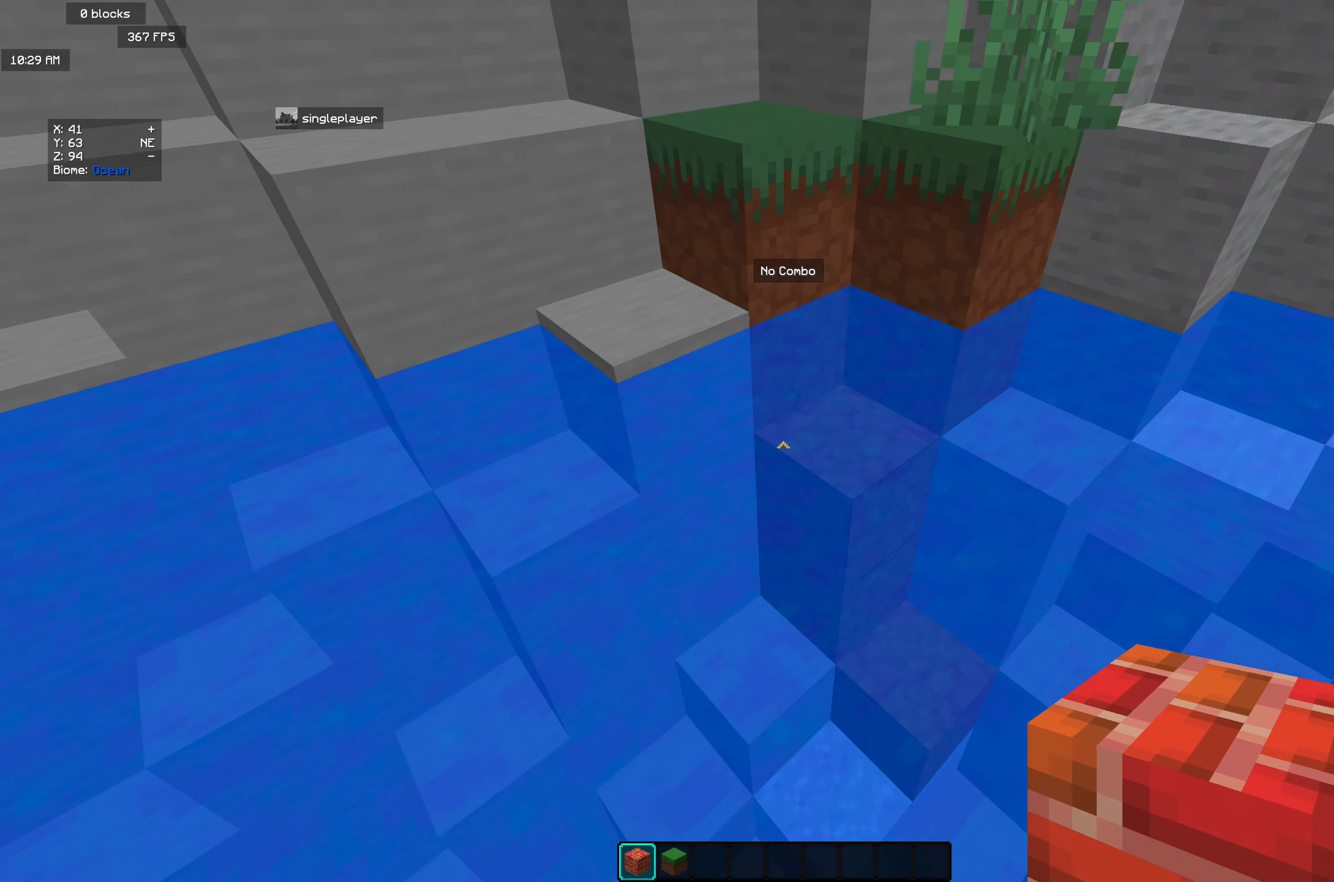
{"keys": [], "mouse": ["right"], "events": [[255, "mouse_right", "down"], [383, "mouse_right", "up"], [455, "mouse_right", "down"]]}
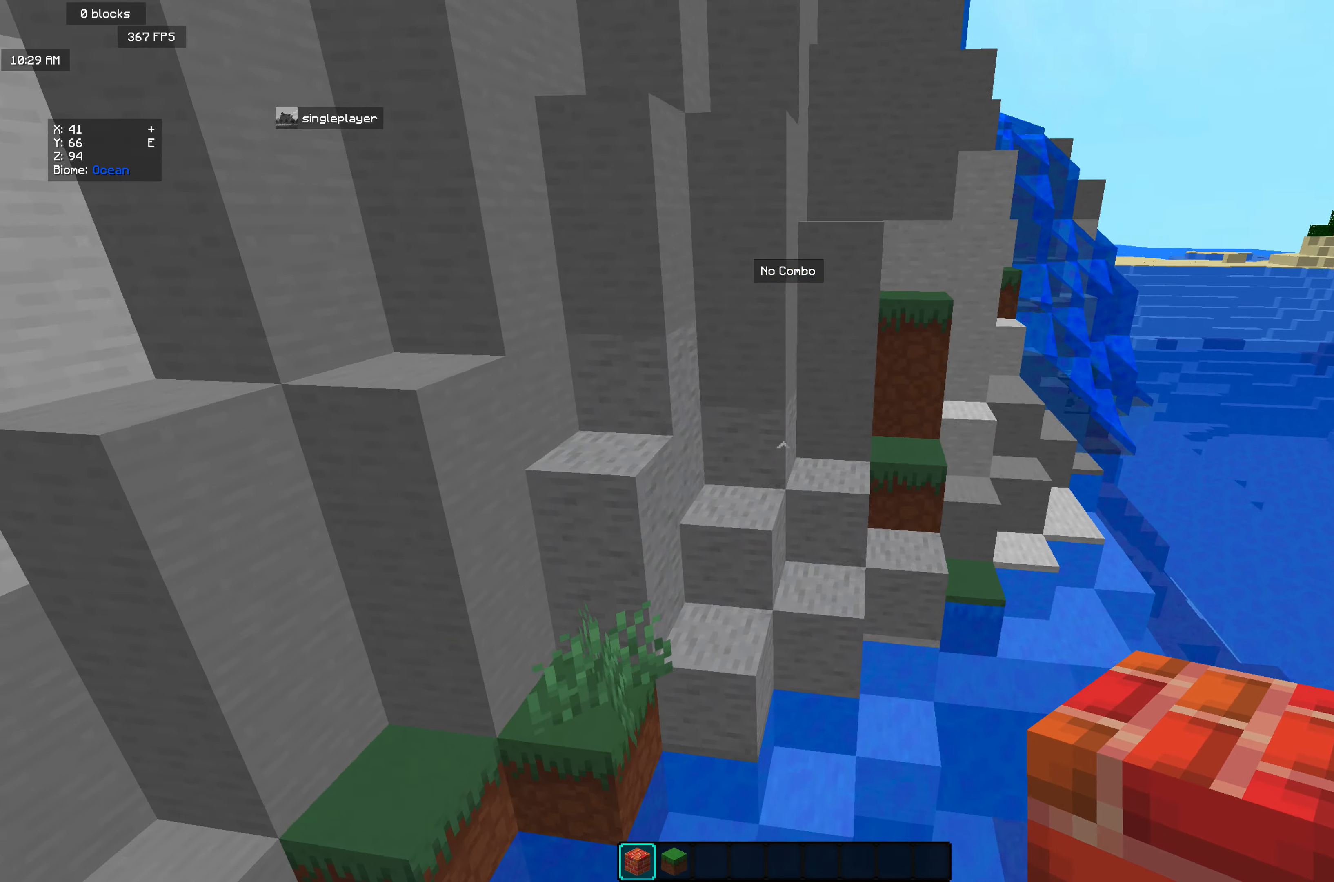
{"keys": ["d"], "mouse": ["right"], "events": [[36, "w", "down"], [401, "w", "up"], [437, "d", "down"]]}
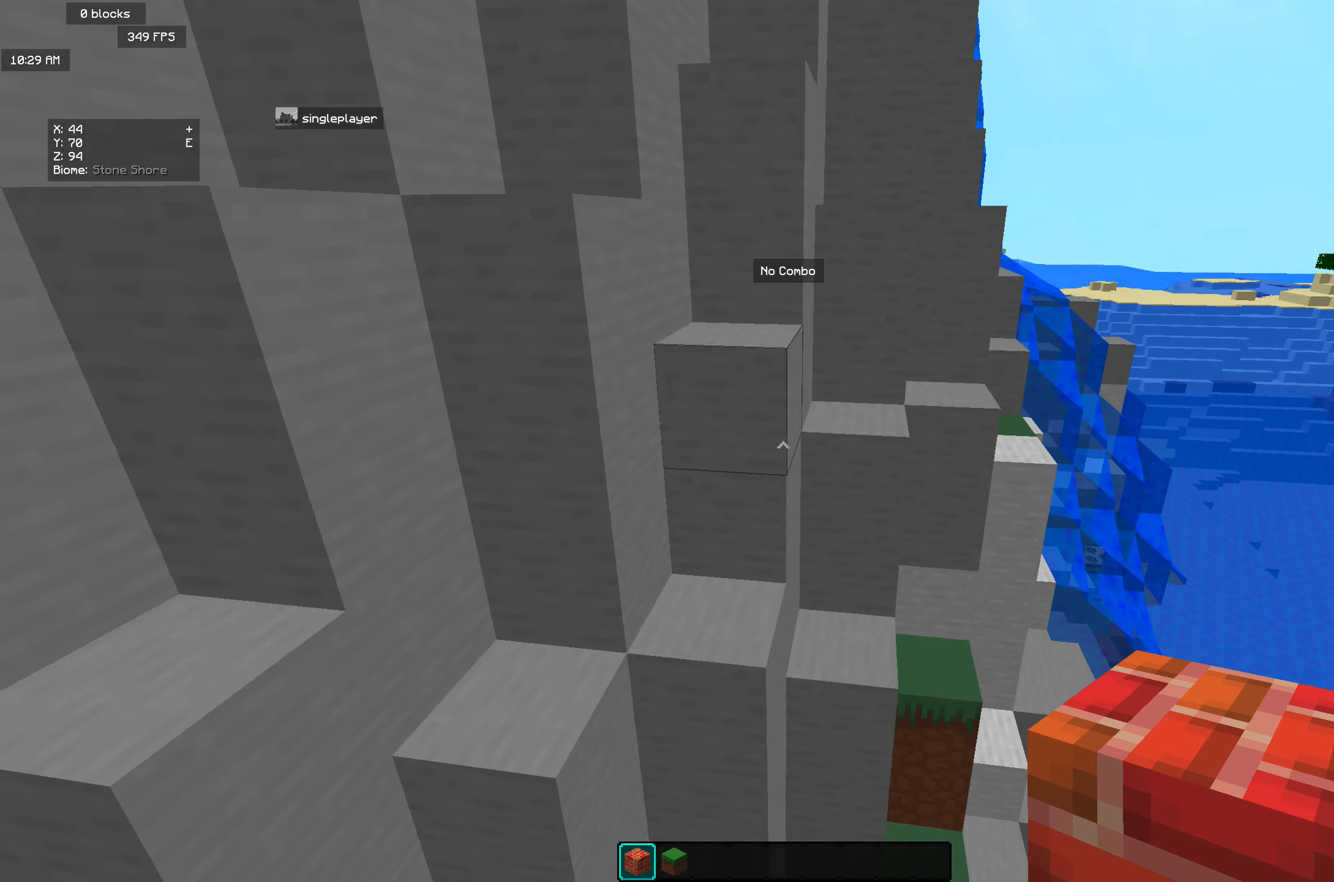
{"keys": [], "mouse": ["right"], "events": [[200, "mouse_right", "up"], [255, "d", "up"], [255, "s", "down"], [328, "s", "up"], [473, "mouse_right", "down"]]}
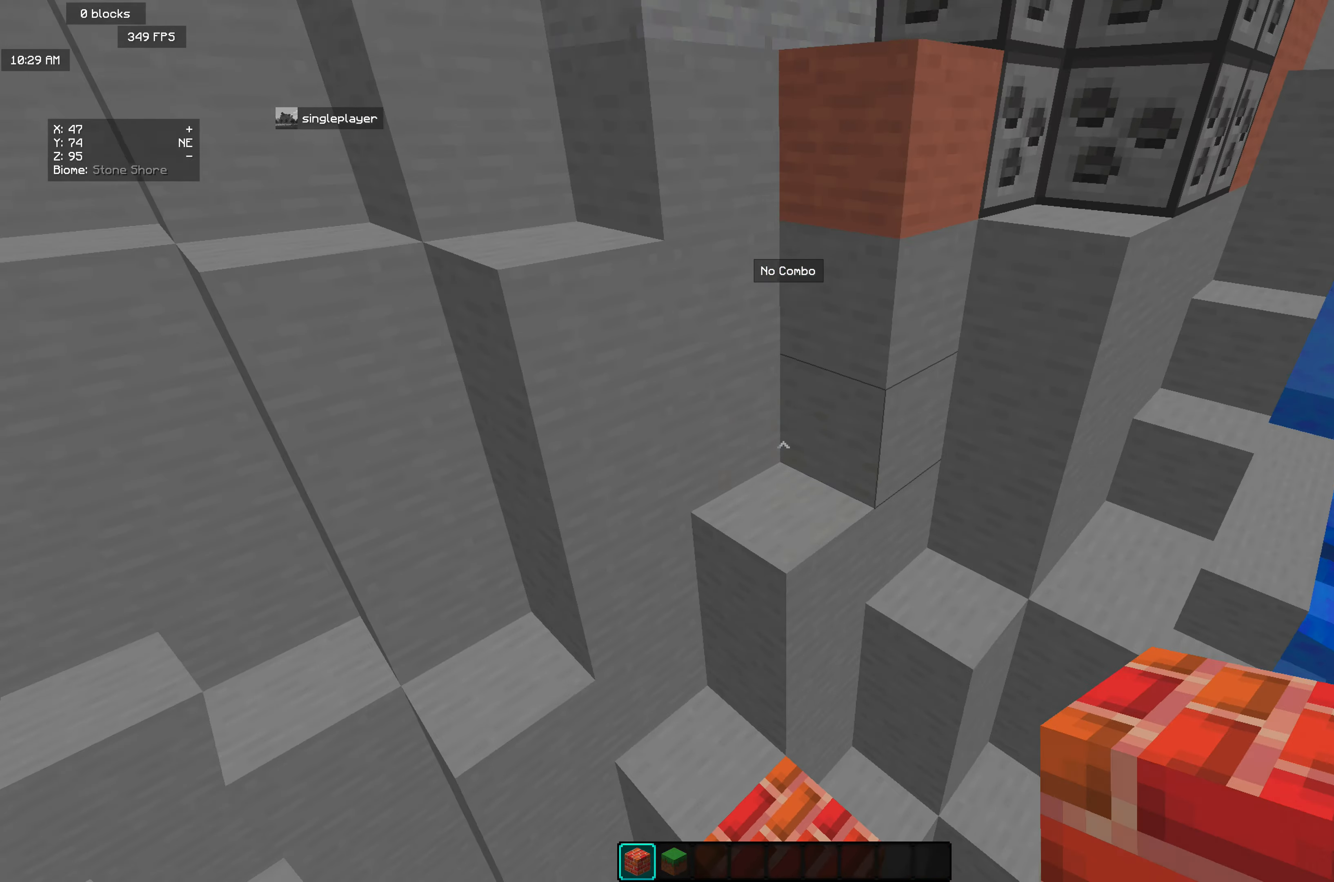
{"keys": ["a", "s"], "mouse": ["right"], "events": [[91, "a", "down"], [91, "s", "down"]]}
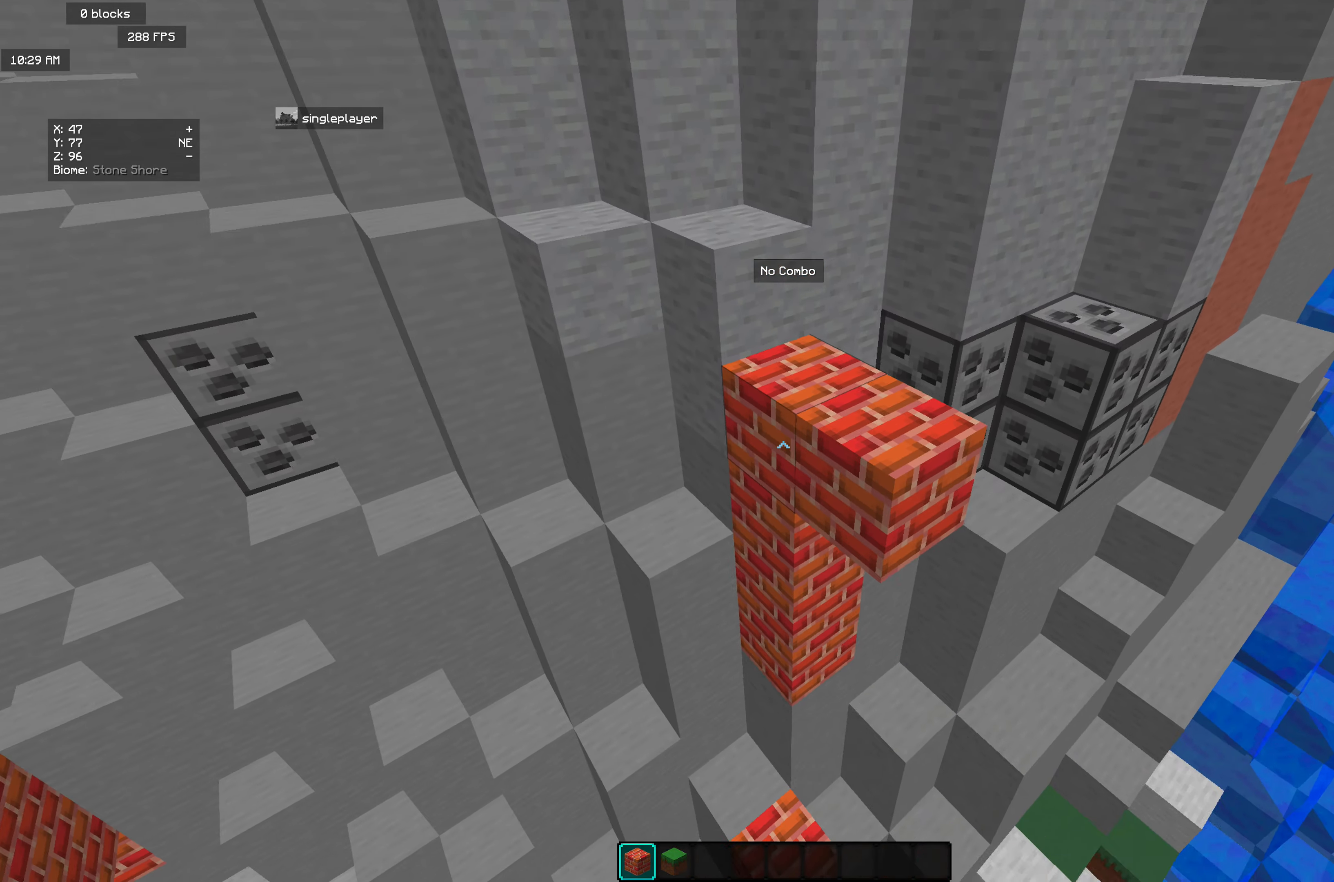
{"keys": ["w"], "mouse": ["right"], "events": [[145, "mouse_right", "up"], [145, "s", "up"], [200, "a", "up"], [346, "w", "down"], [364, "mouse_right", "down"], [455, "mouse_right", "up"], [491, "mouse_right", "down"]]}